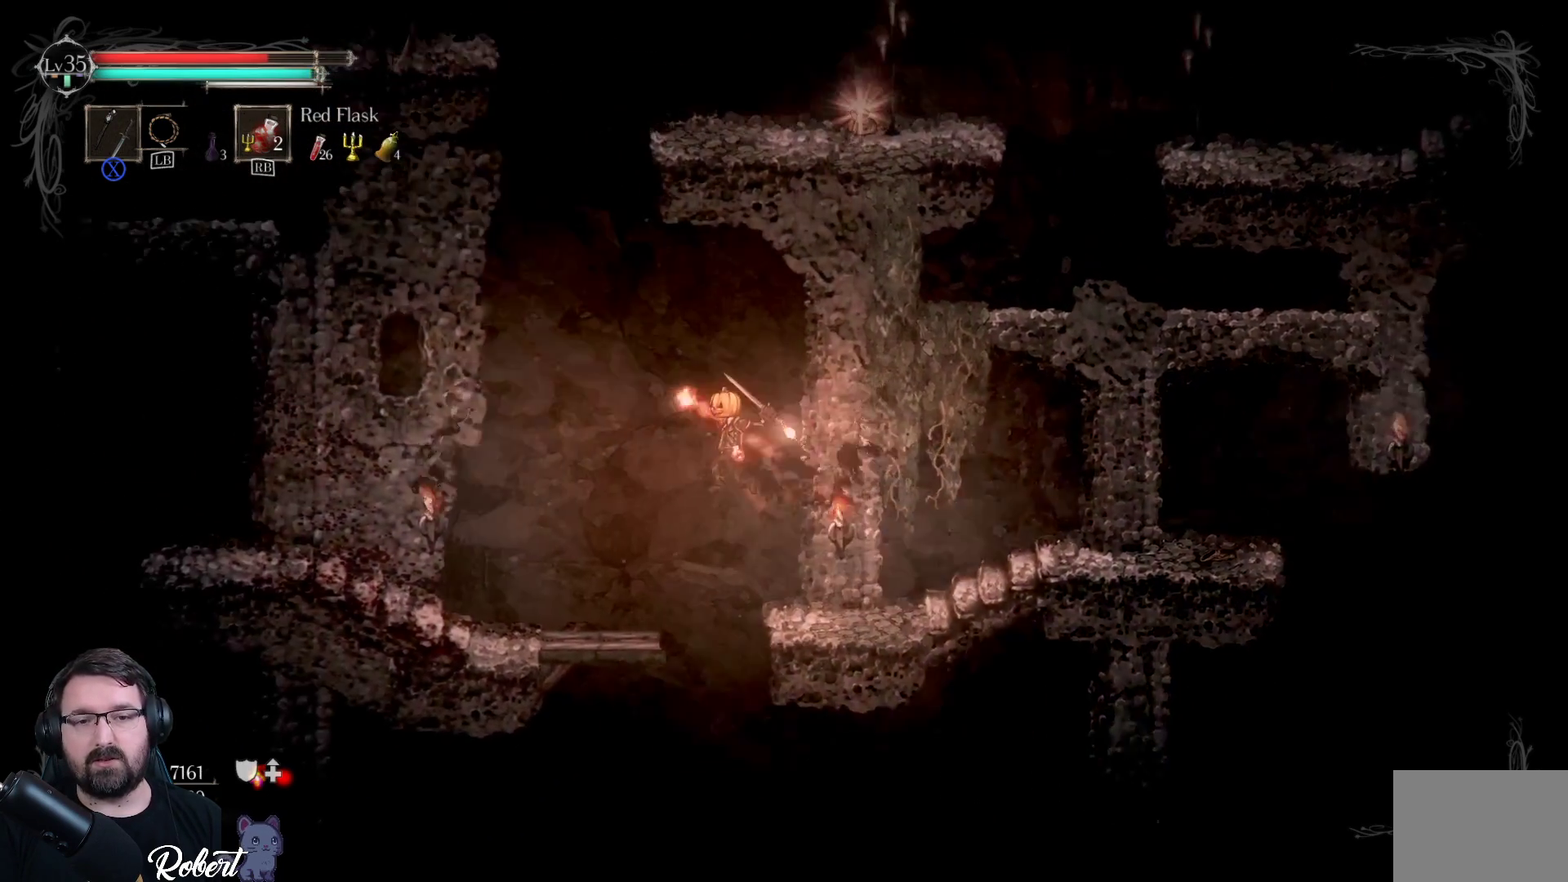
Gameplay with a controller (Xbox layout); each line is a JSON object with the inputs held at the frame after it. "events" lists button and stick changes between this image and that frame as [ms after this image, input, new state], when the widget could be followed in between.
{"buttons": [], "left_stick": "left", "right_stick": "center", "events": [[400, "A", "up"]]}
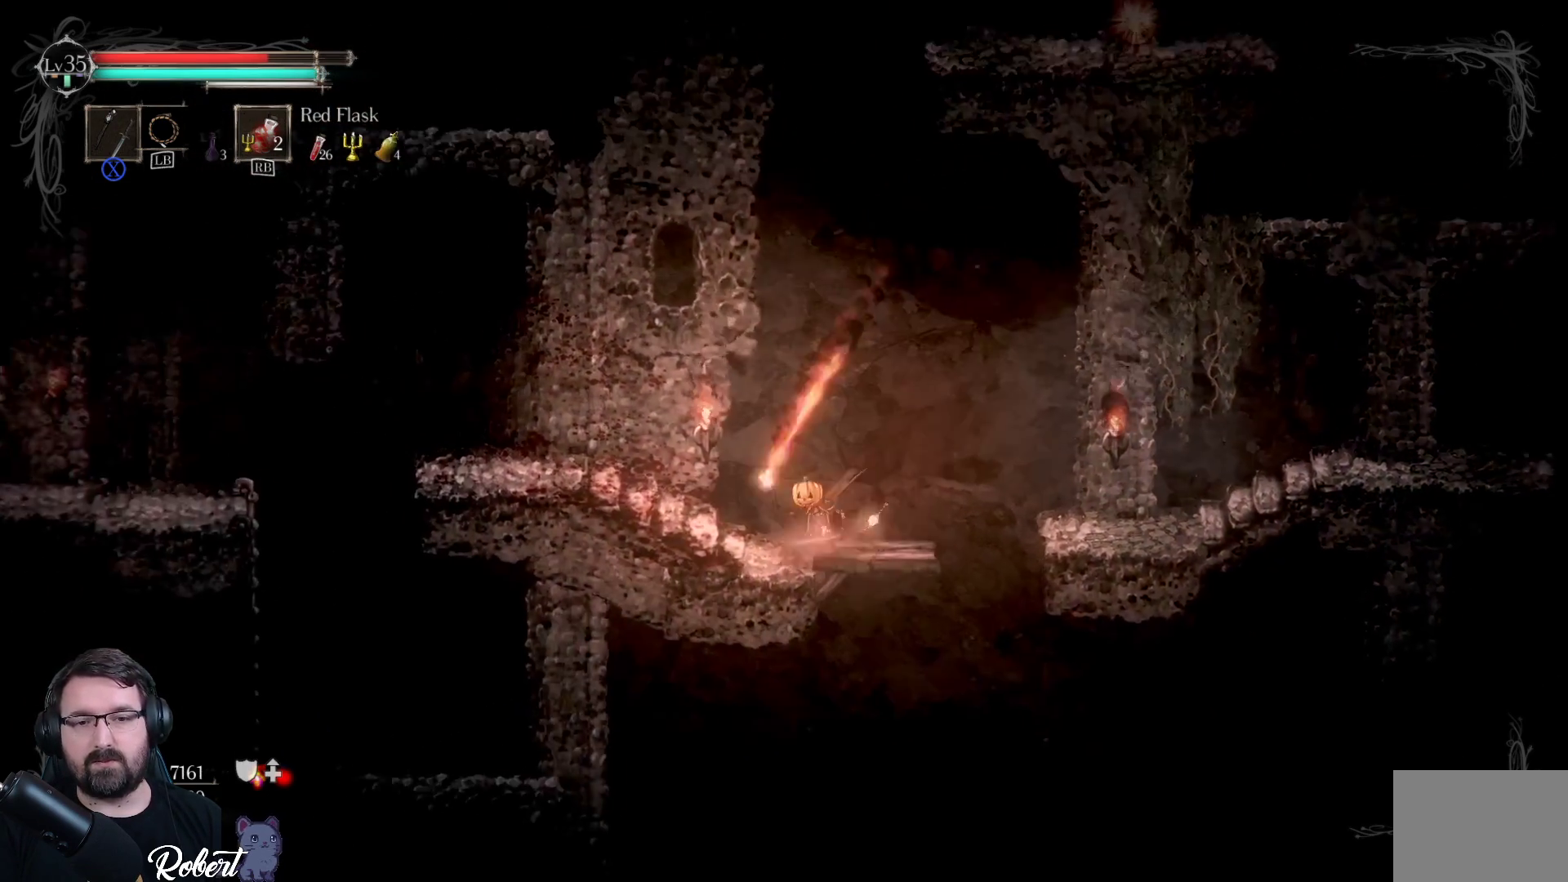
{"buttons": [], "left_stick": "left", "right_stick": "center", "events": []}
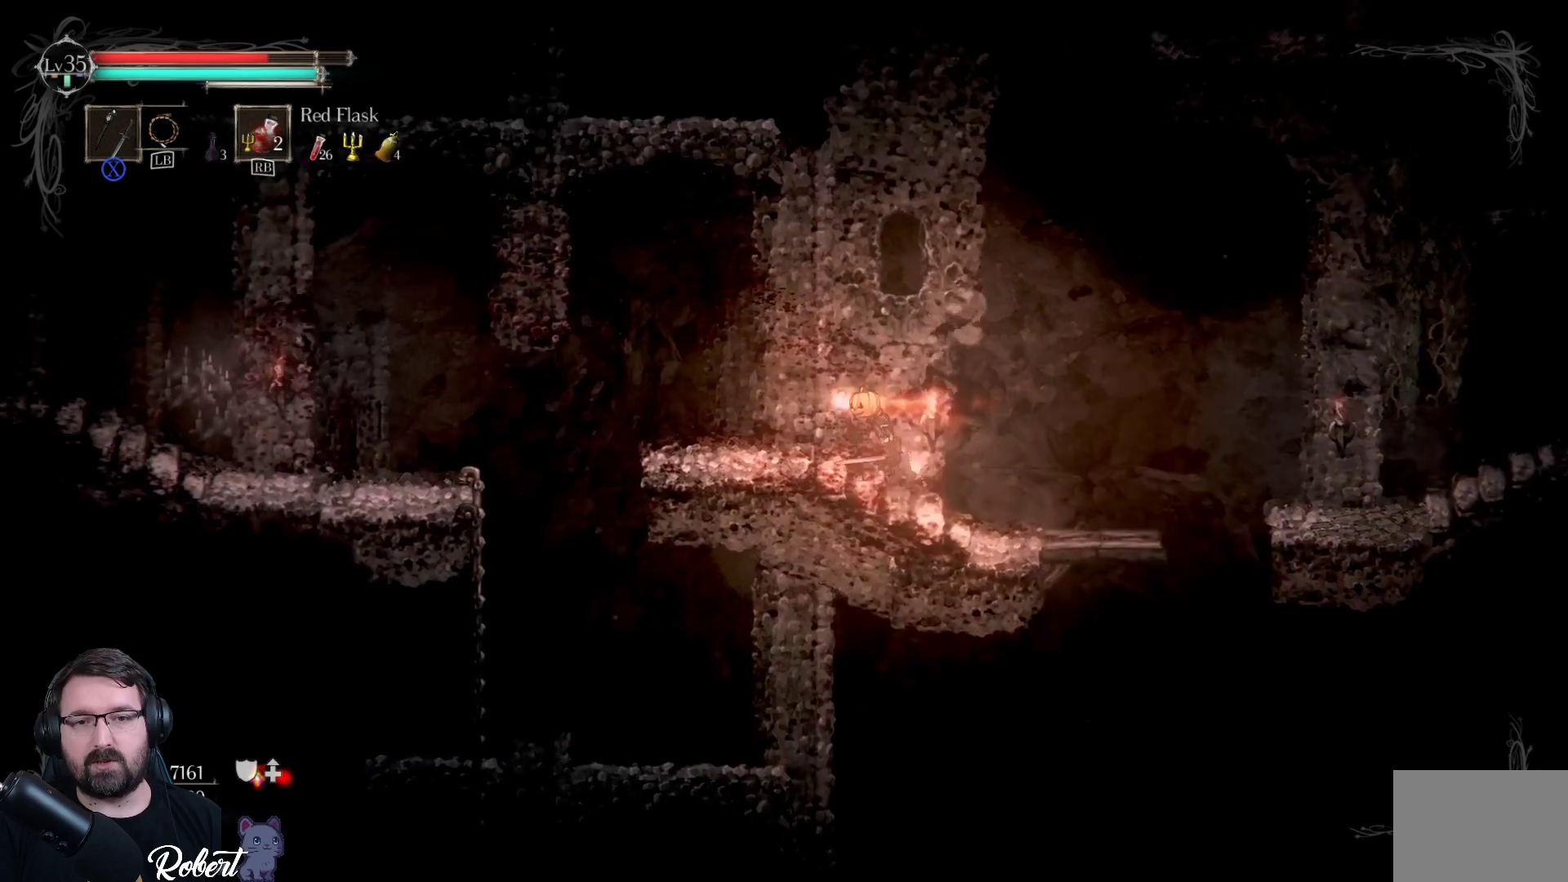
{"buttons": [], "left_stick": "left", "right_stick": "center", "events": []}
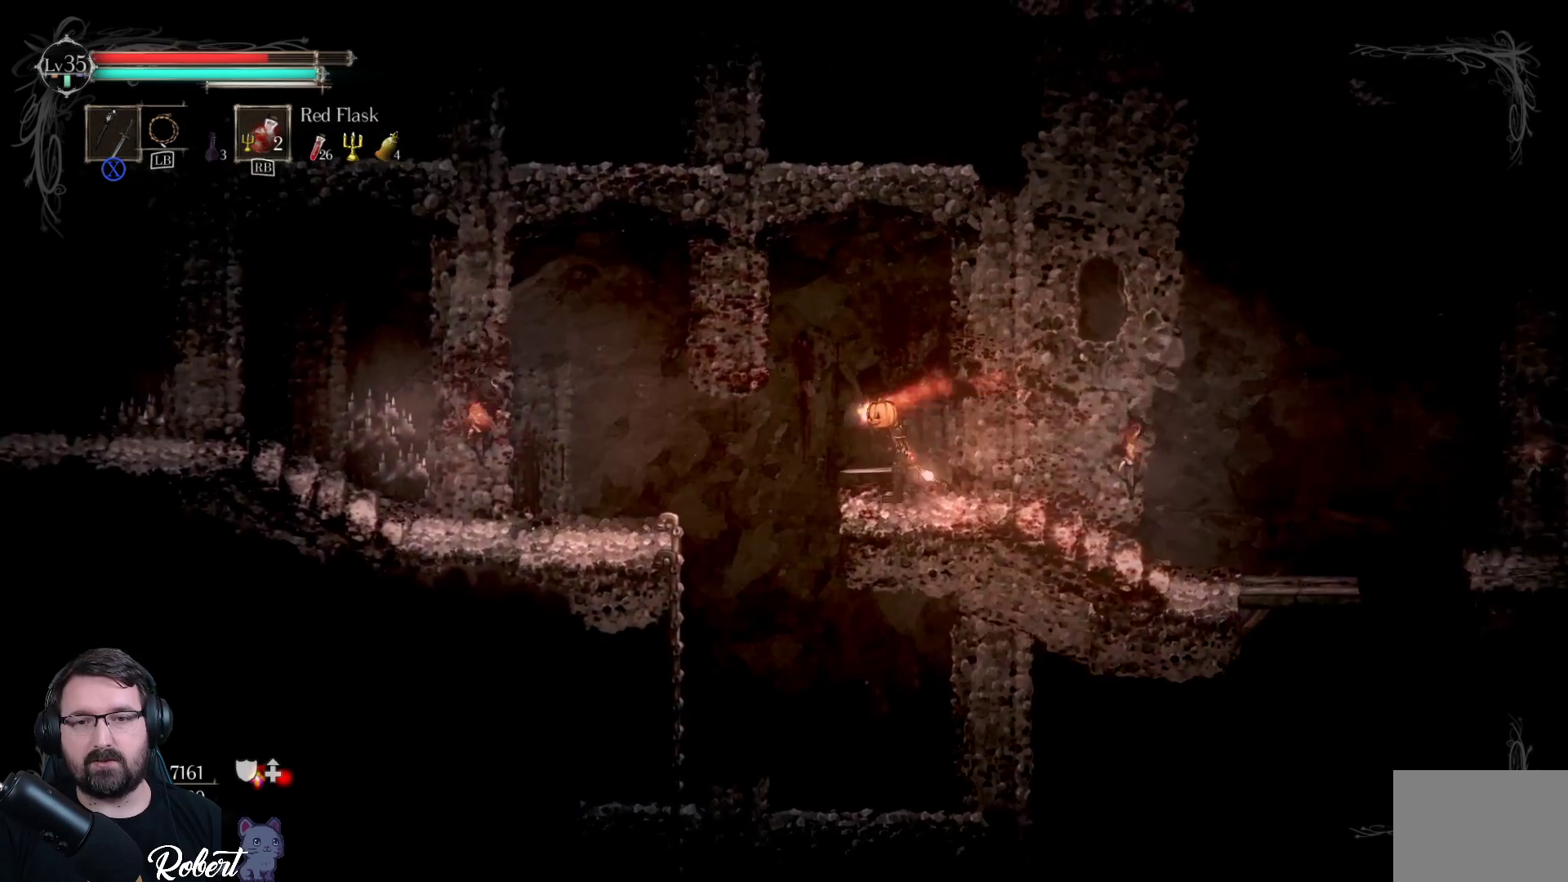
{"buttons": ["A"], "left_stick": "left", "right_stick": "center", "events": [[100, "A", "down"]]}
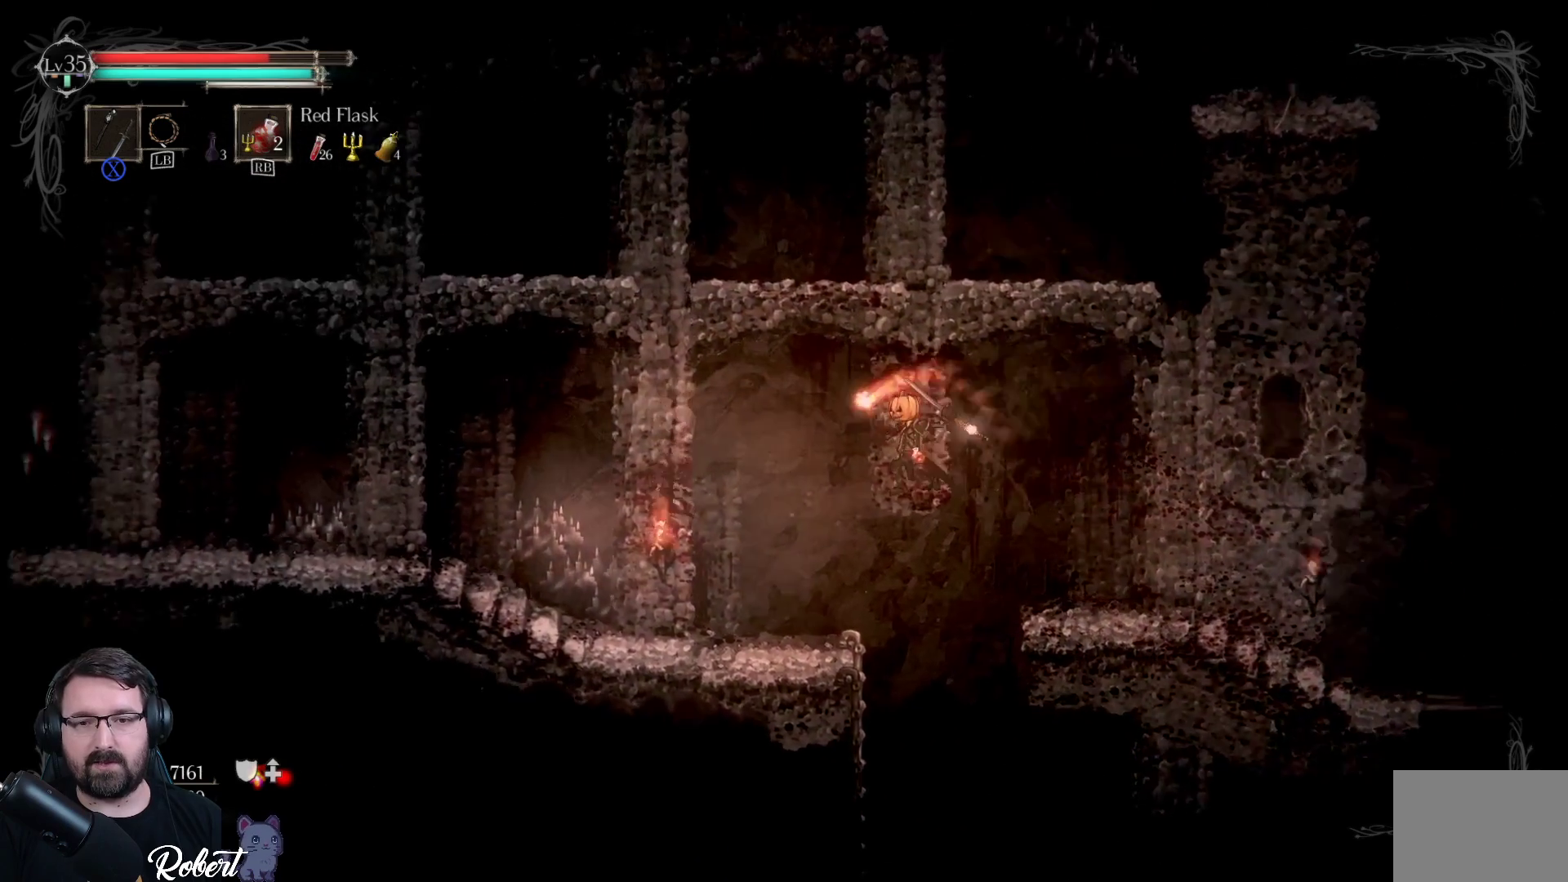
{"buttons": [], "left_stick": "left", "right_stick": "center", "events": [[100, "A", "up"]]}
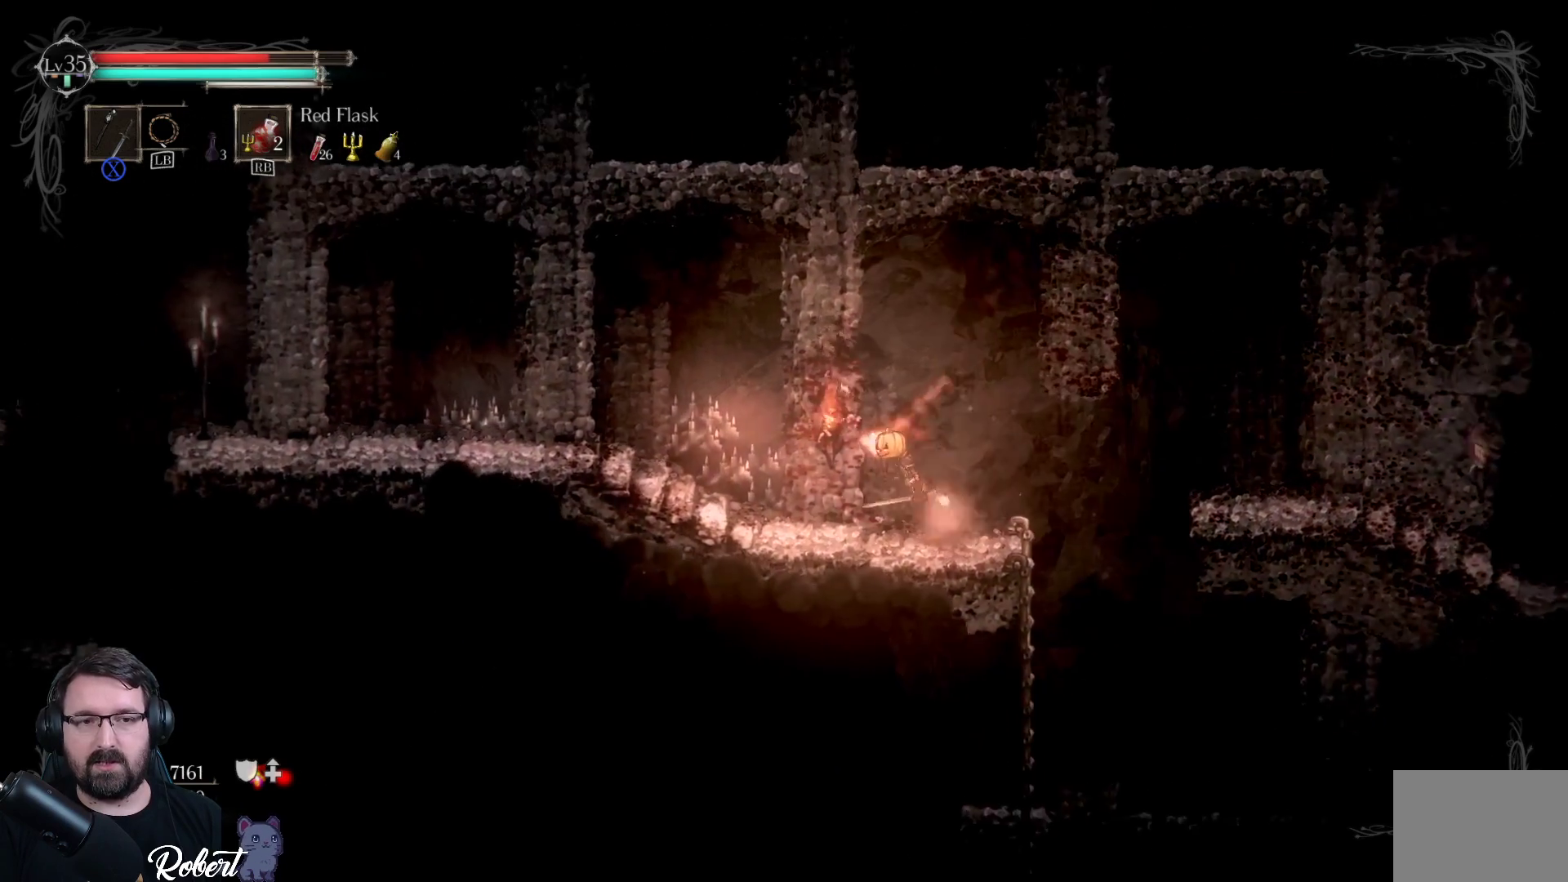
{"buttons": [], "left_stick": "left", "right_stick": "center", "events": []}
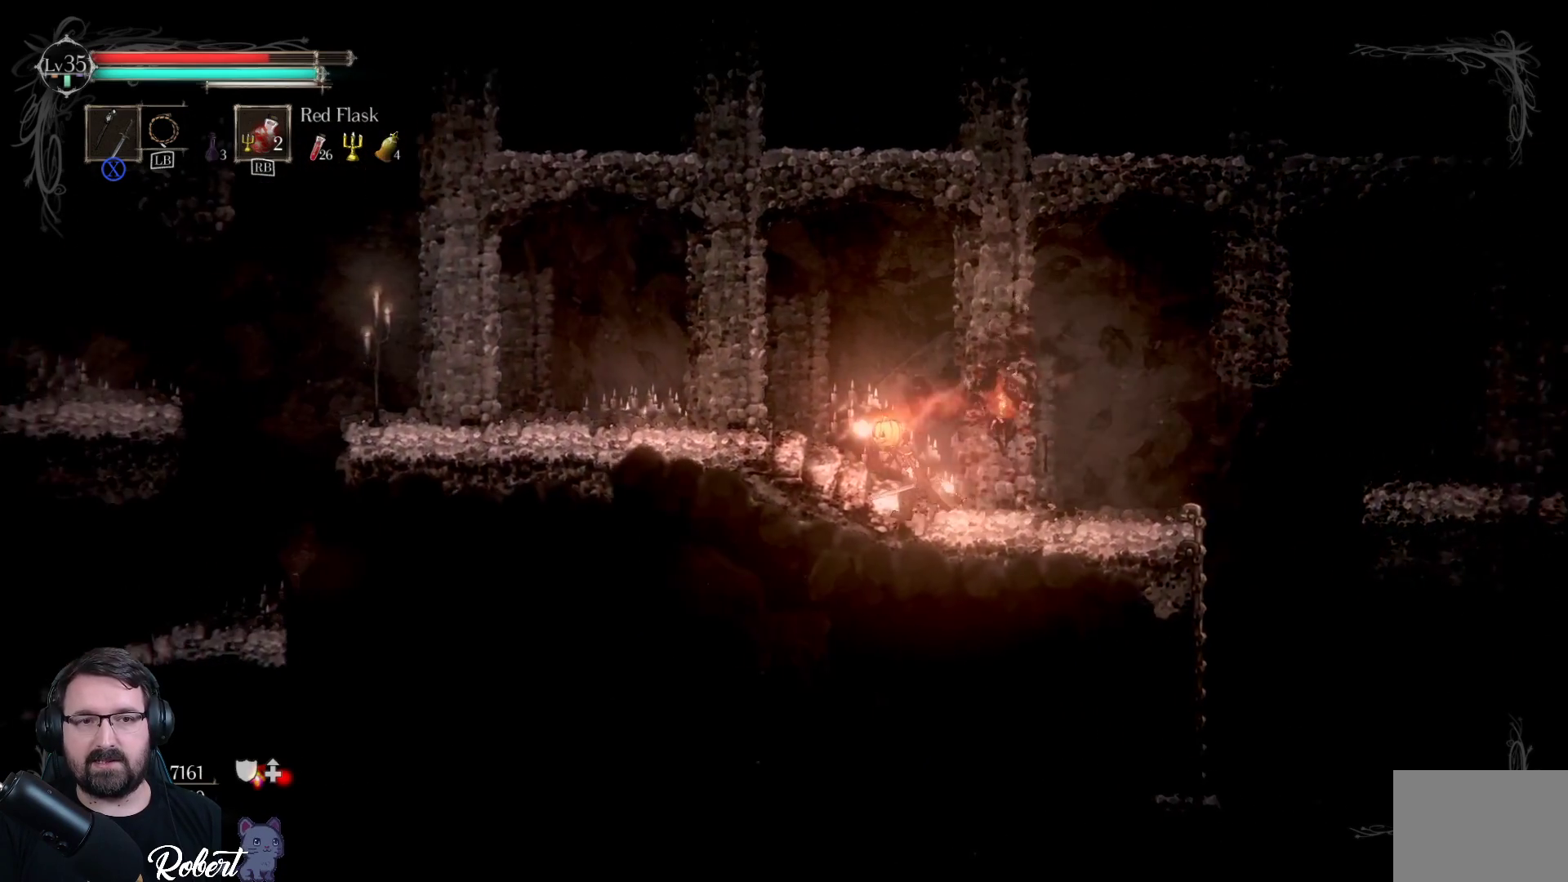
{"buttons": [], "left_stick": "left", "right_stick": "center", "events": []}
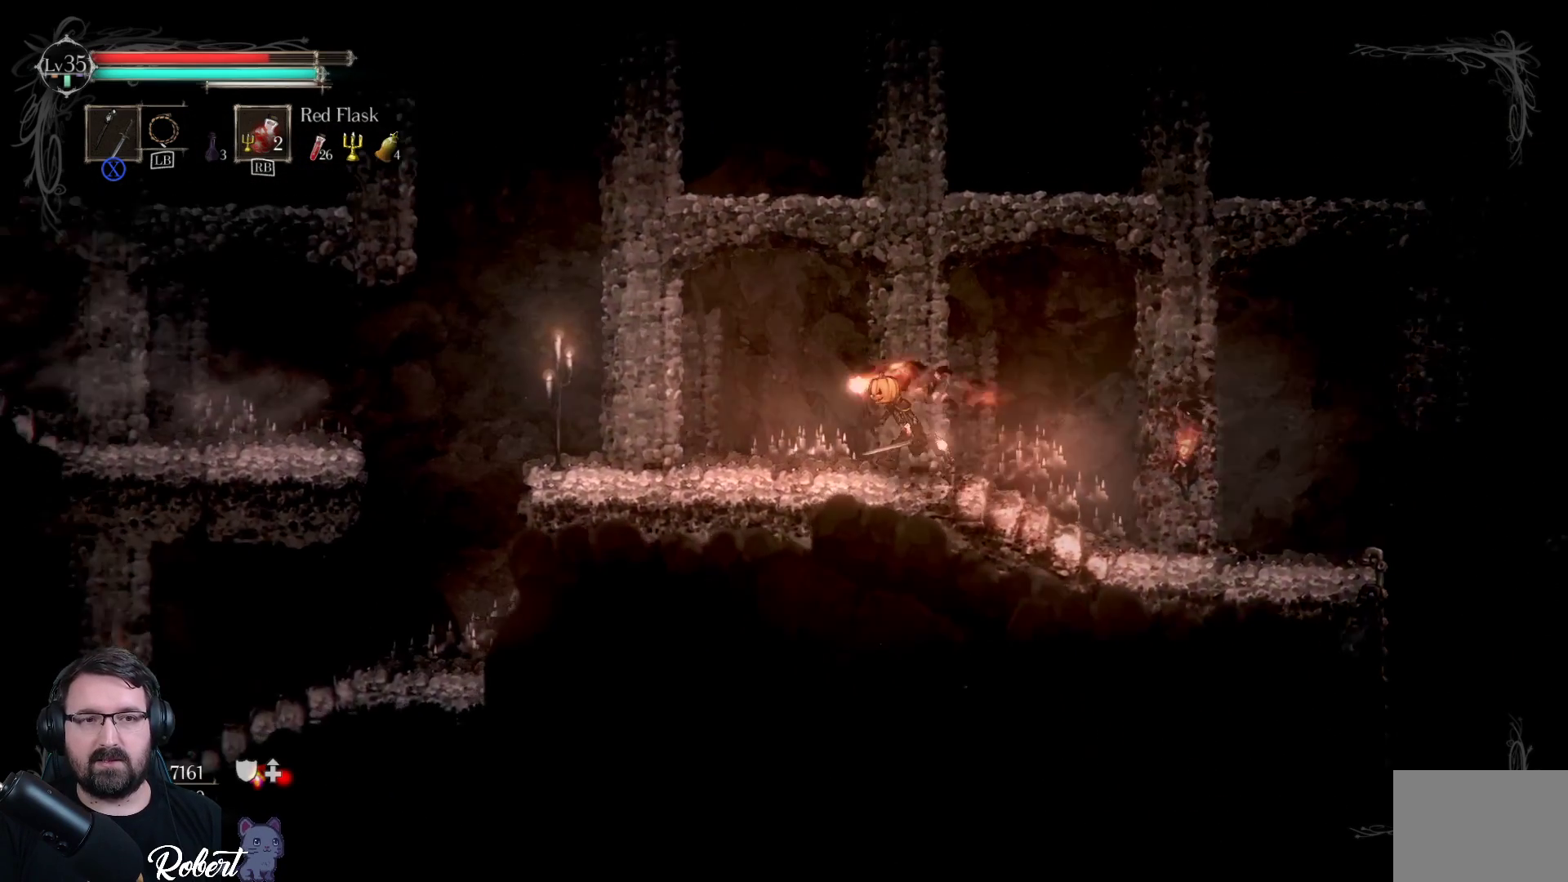
{"buttons": [], "left_stick": "center", "right_stick": "center", "events": [[500, "left_stick", "center"]]}
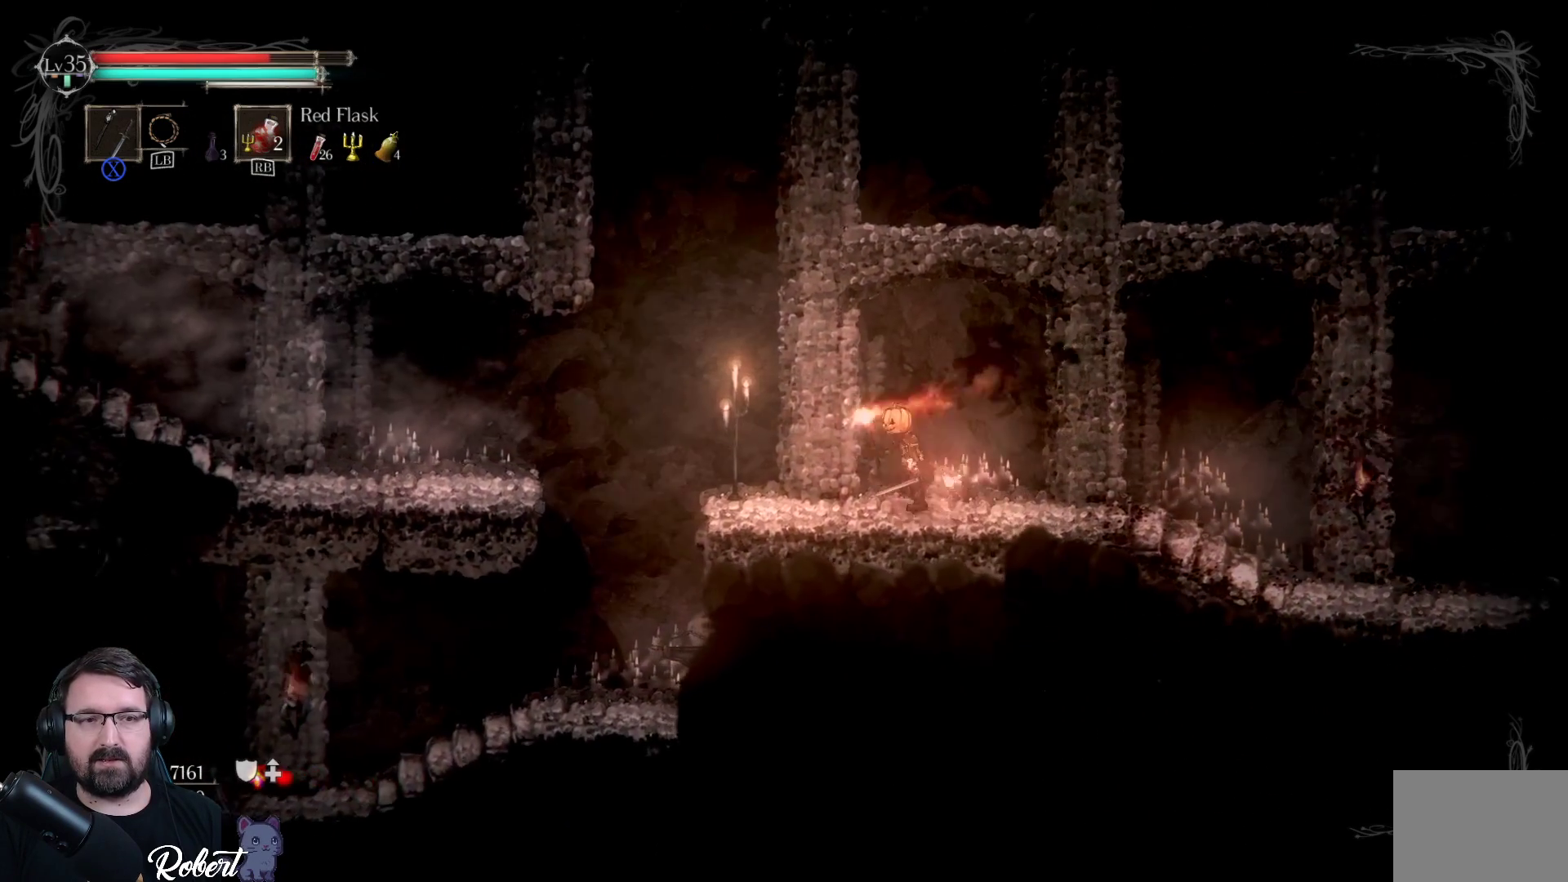
{"buttons": [], "left_stick": "center", "right_stick": "center", "events": []}
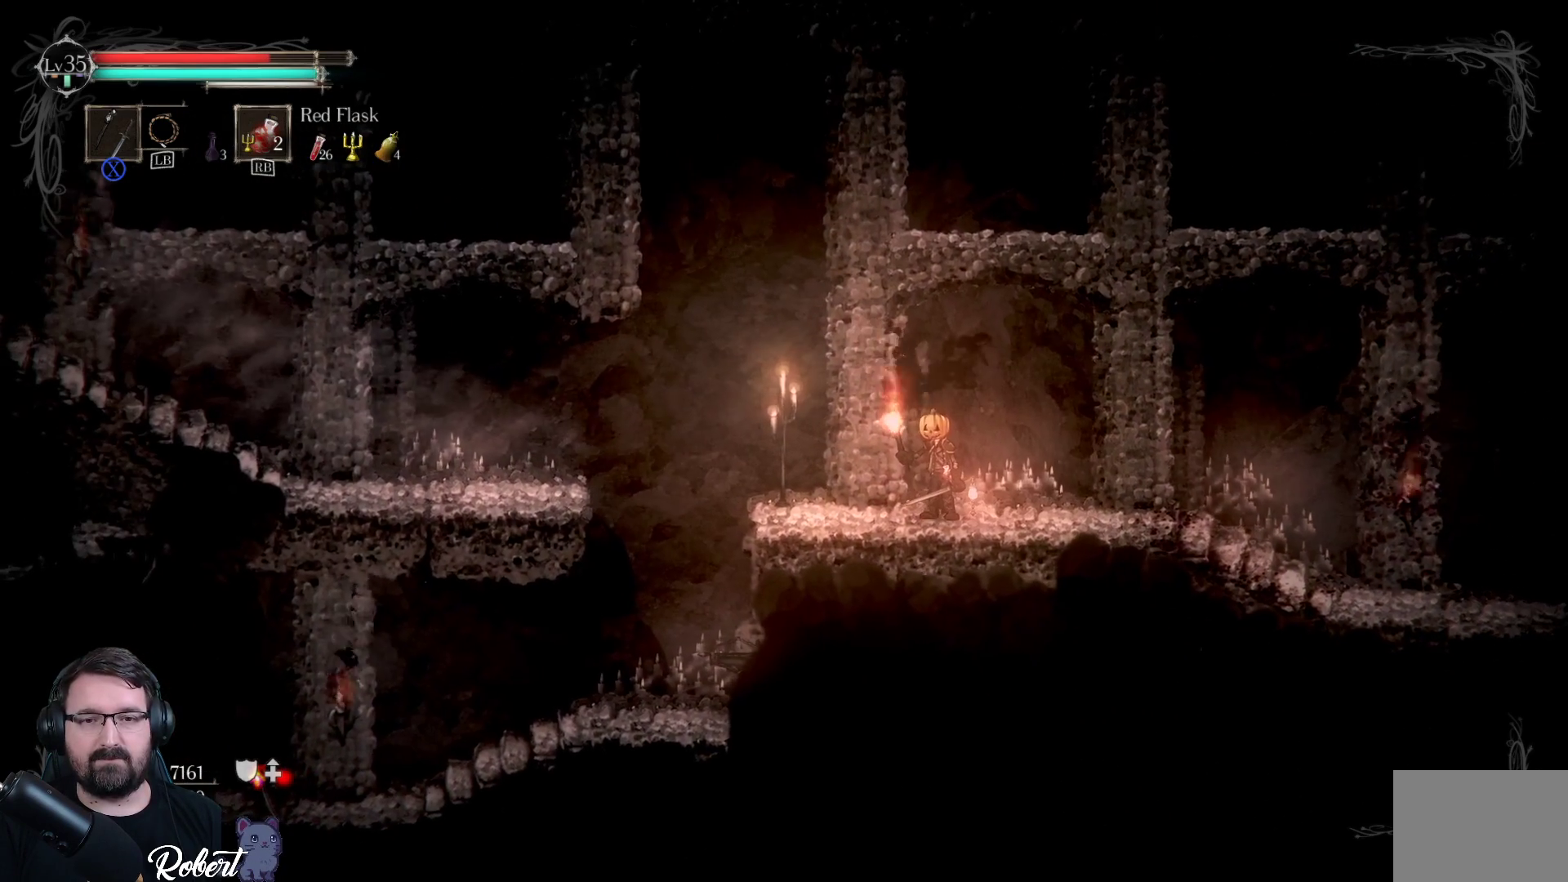
{"buttons": [], "left_stick": "center", "right_stick": "center", "events": []}
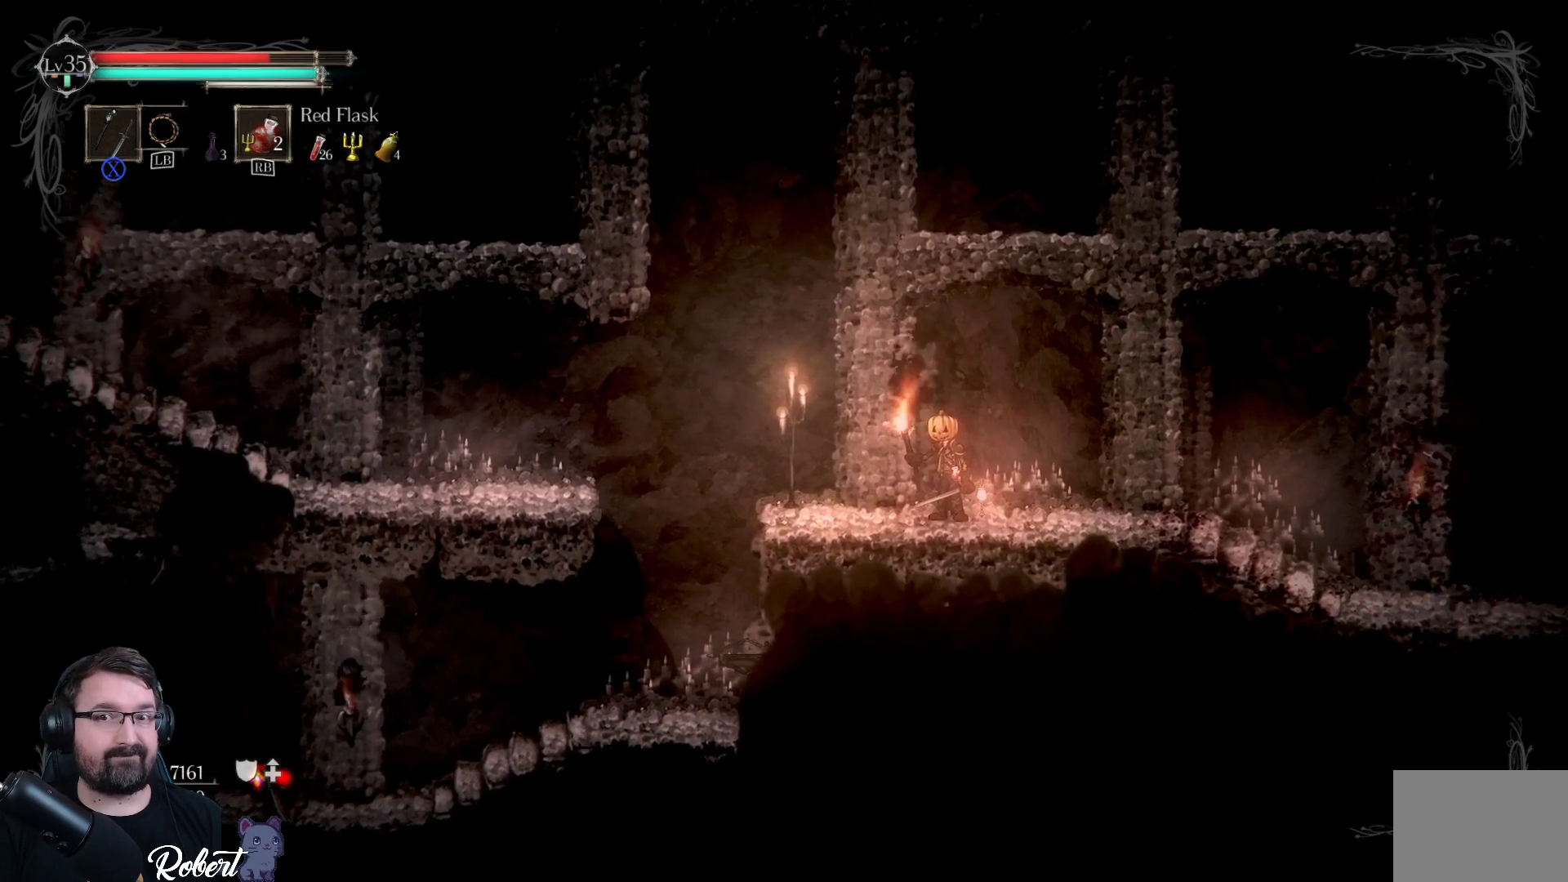
{"buttons": ["A"], "left_stick": "left", "right_stick": "center", "events": [[67, "left_stick", "left"], [500, "A", "down"]]}
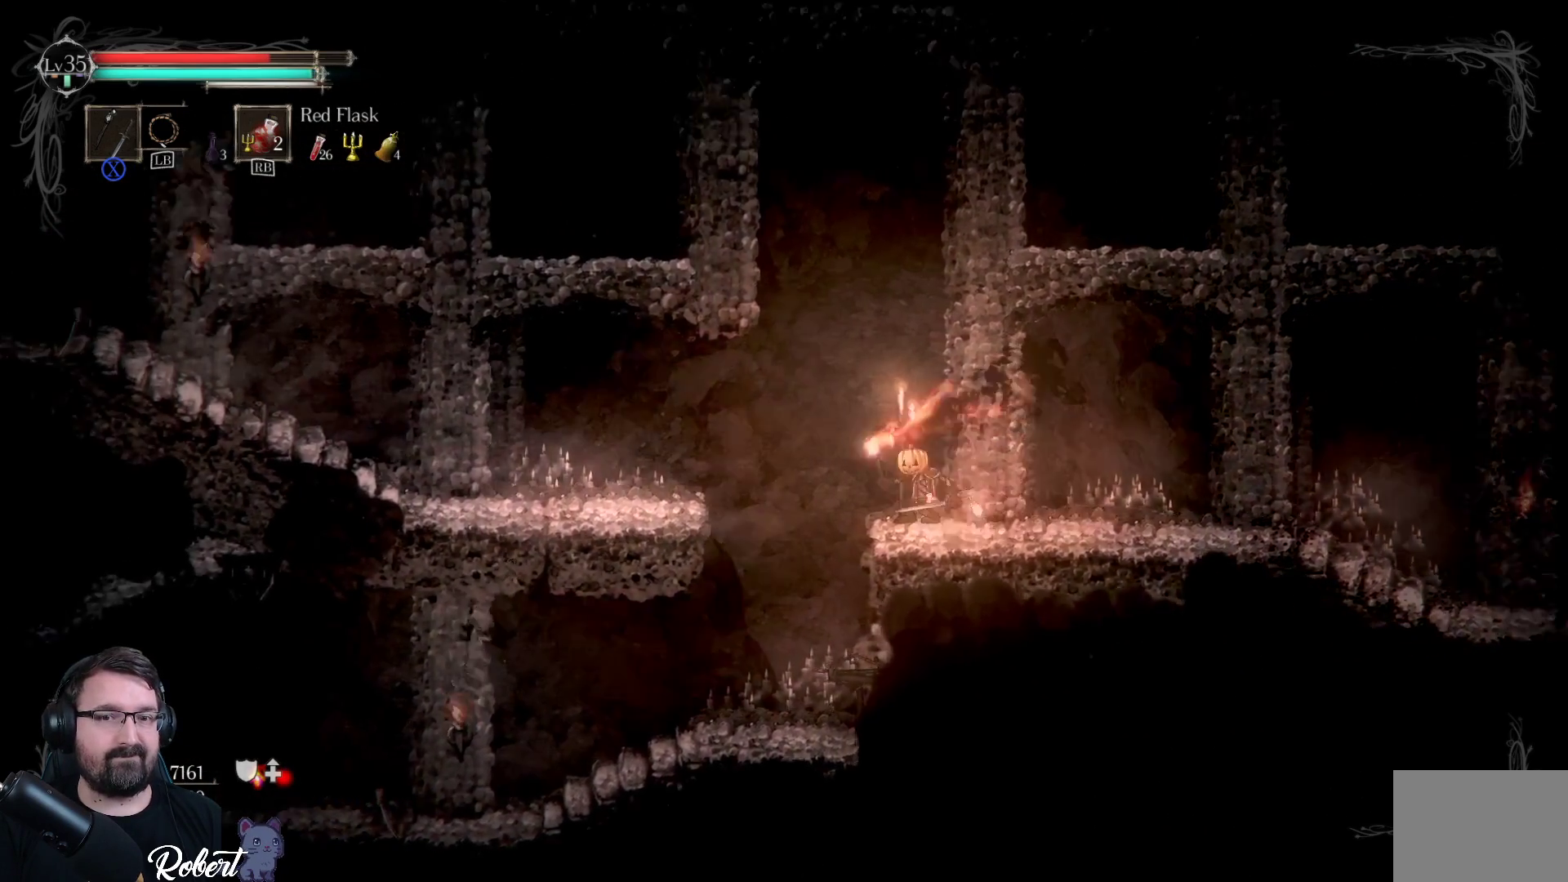
{"buttons": [], "left_stick": "left", "right_stick": "center", "events": [[500, "A", "up"]]}
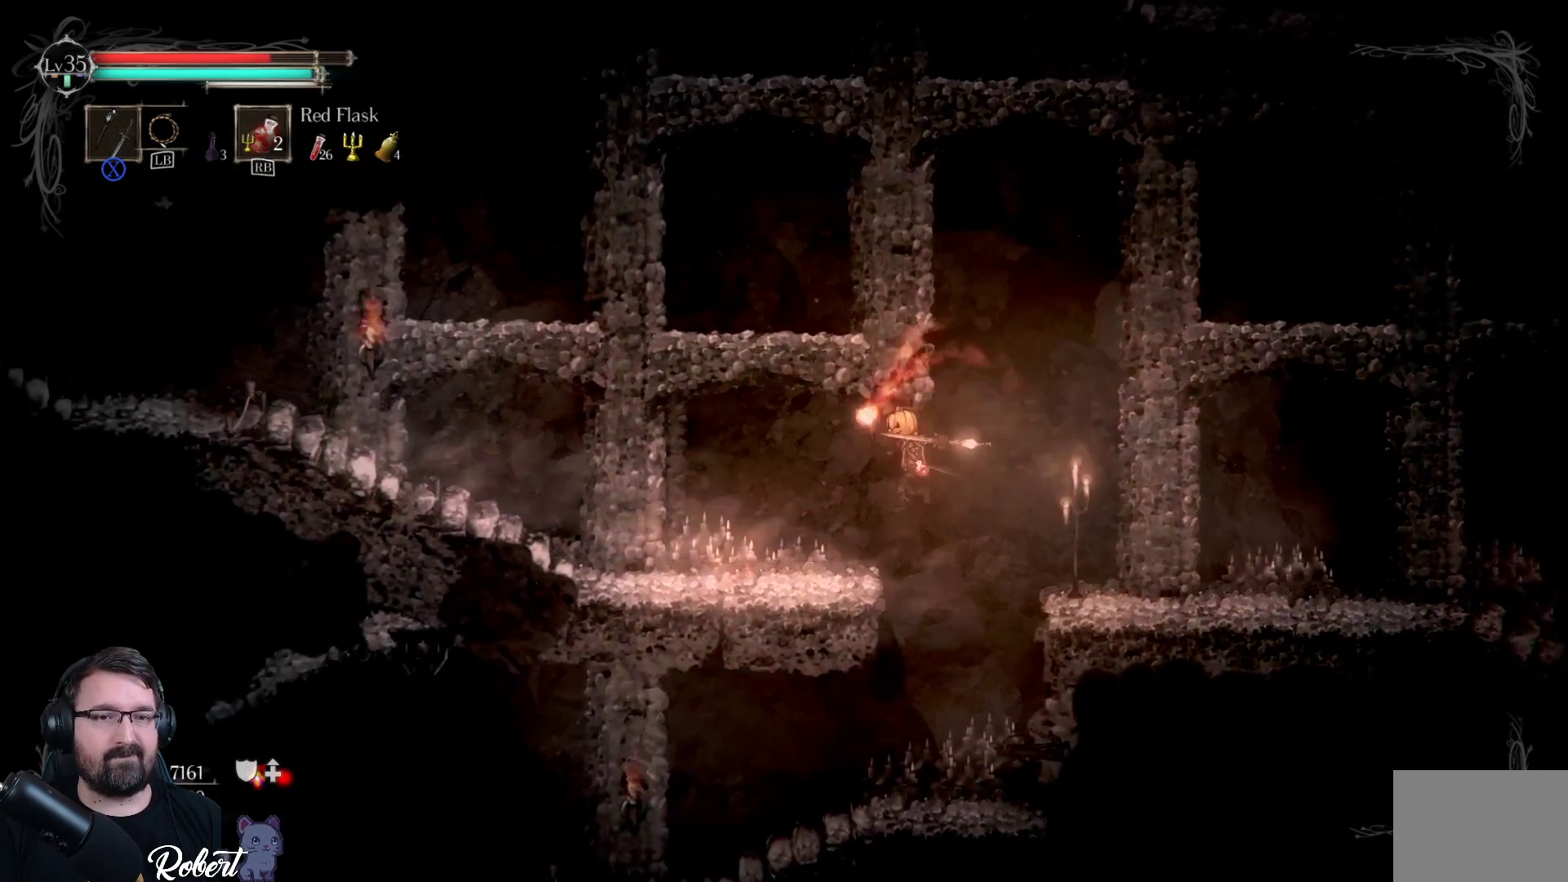
{"buttons": [], "left_stick": "left", "right_stick": "center", "events": []}
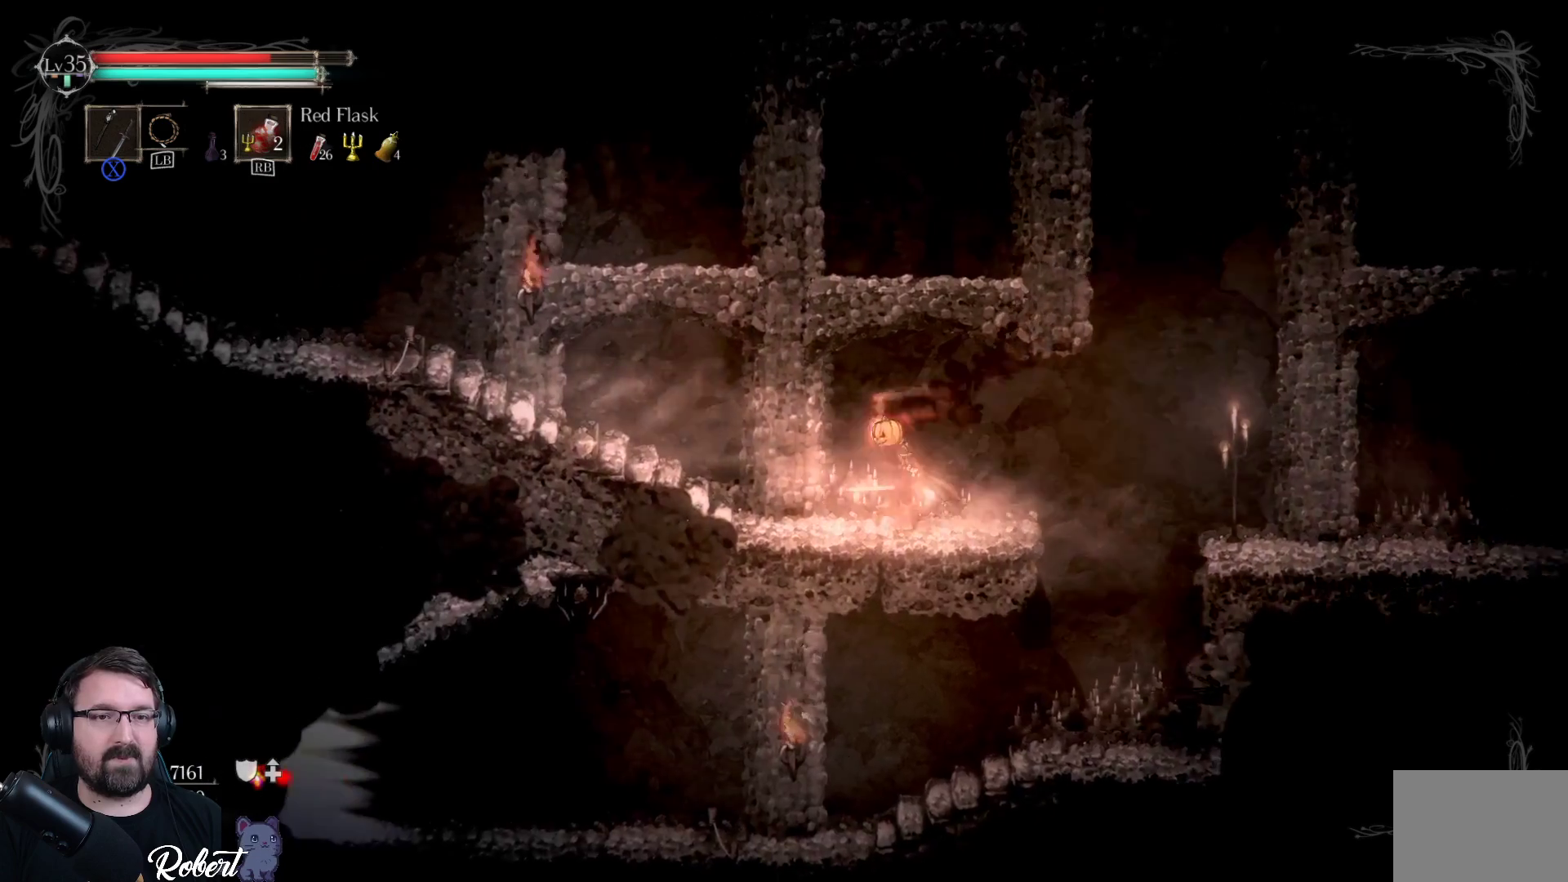
{"buttons": [], "left_stick": "center", "right_stick": "center", "events": [[133, "left_stick", "center"]]}
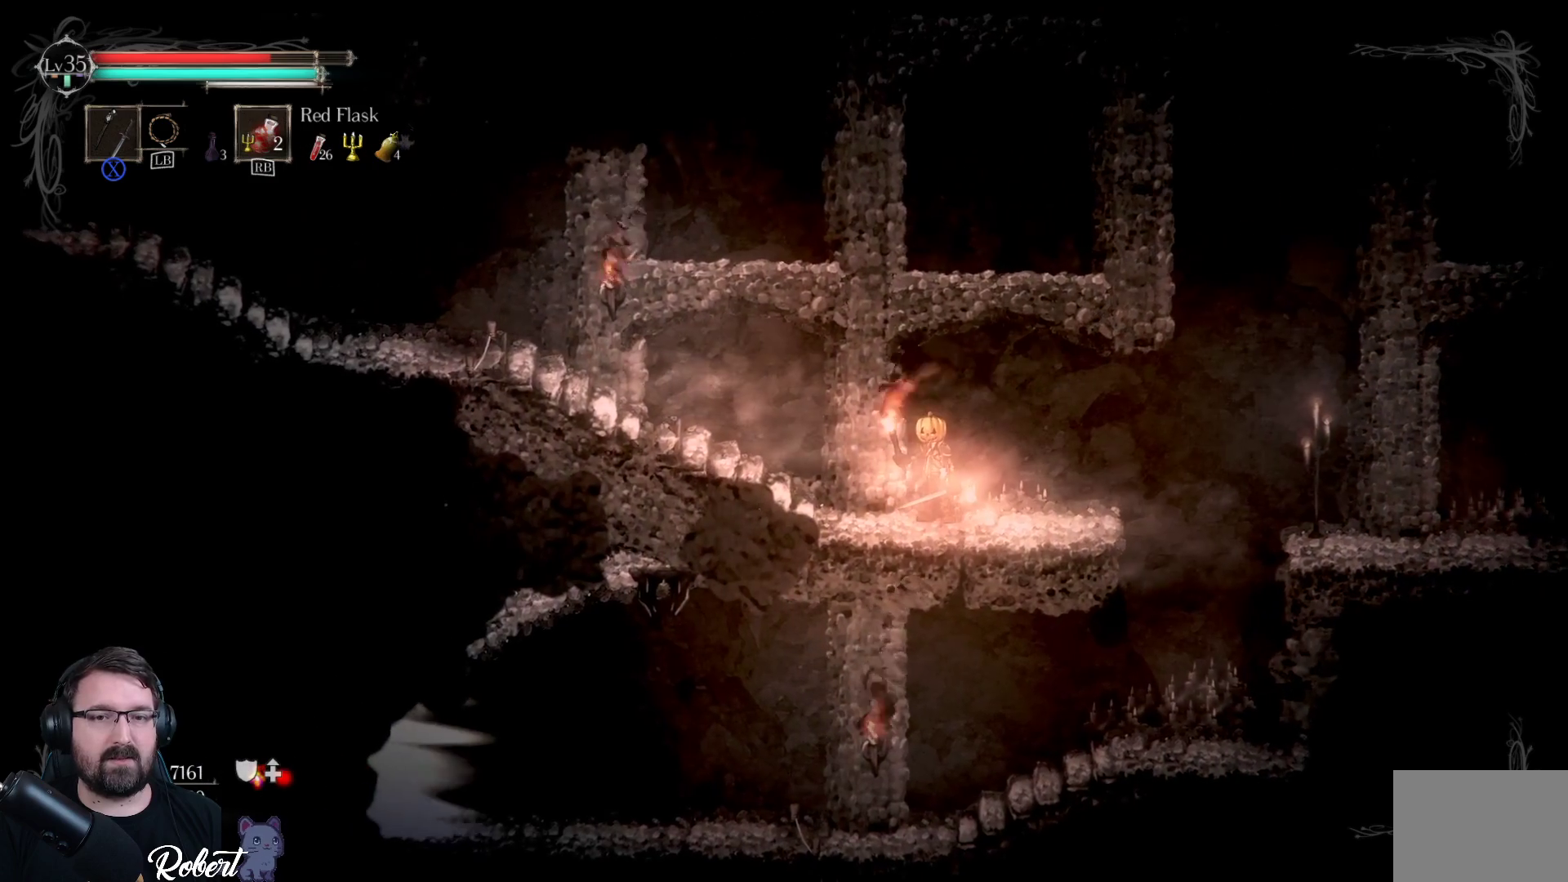
{"buttons": [], "left_stick": "center", "right_stick": "center", "events": []}
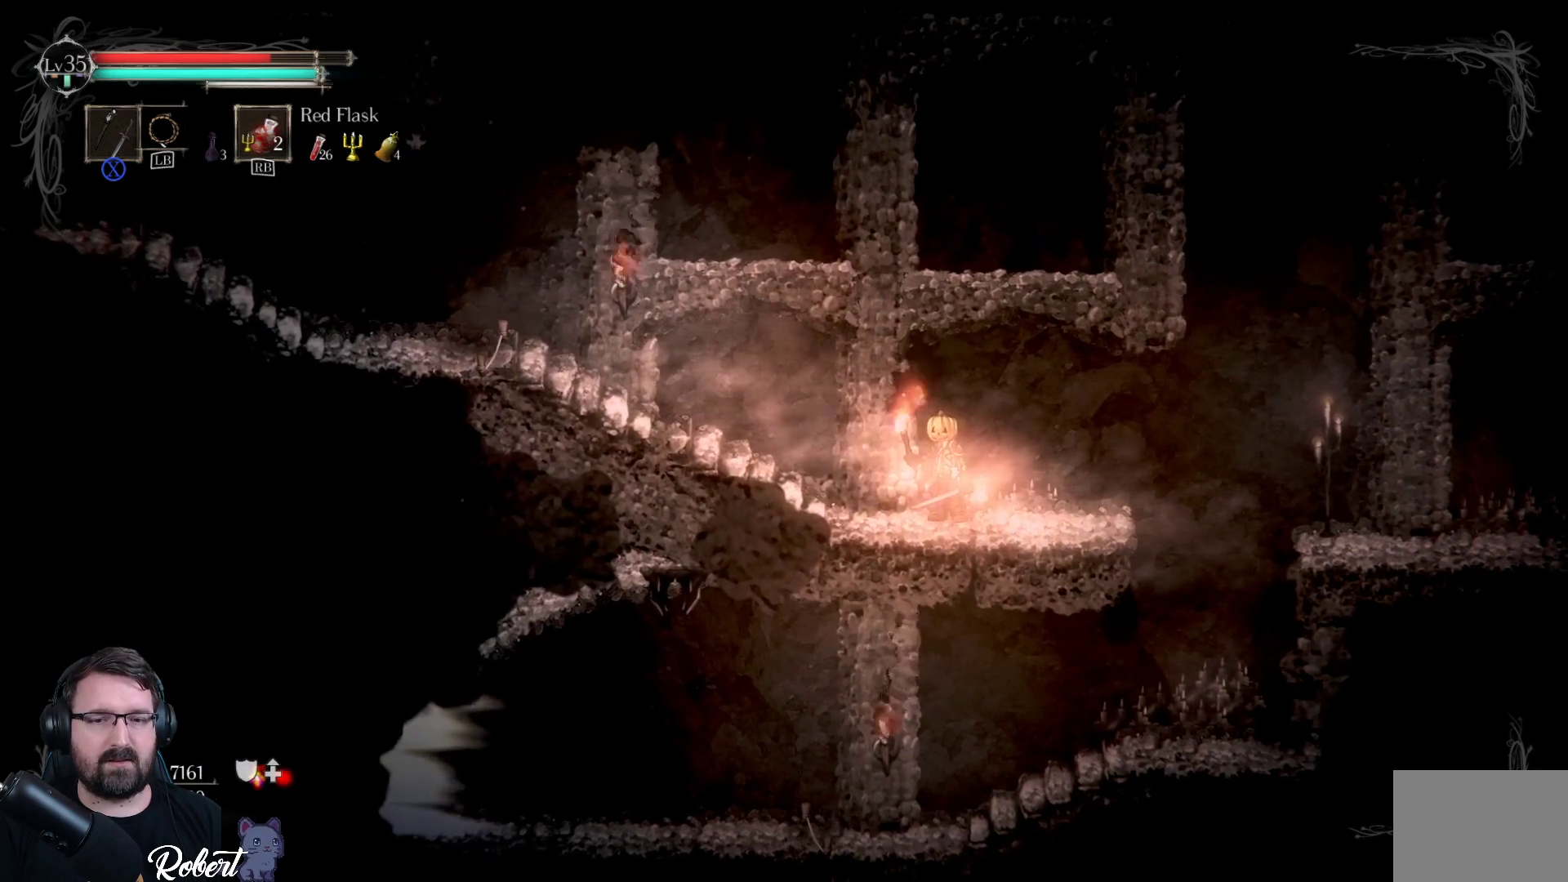
{"buttons": [], "left_stick": "right", "right_stick": "center", "events": [[100, "left_stick", "right"]]}
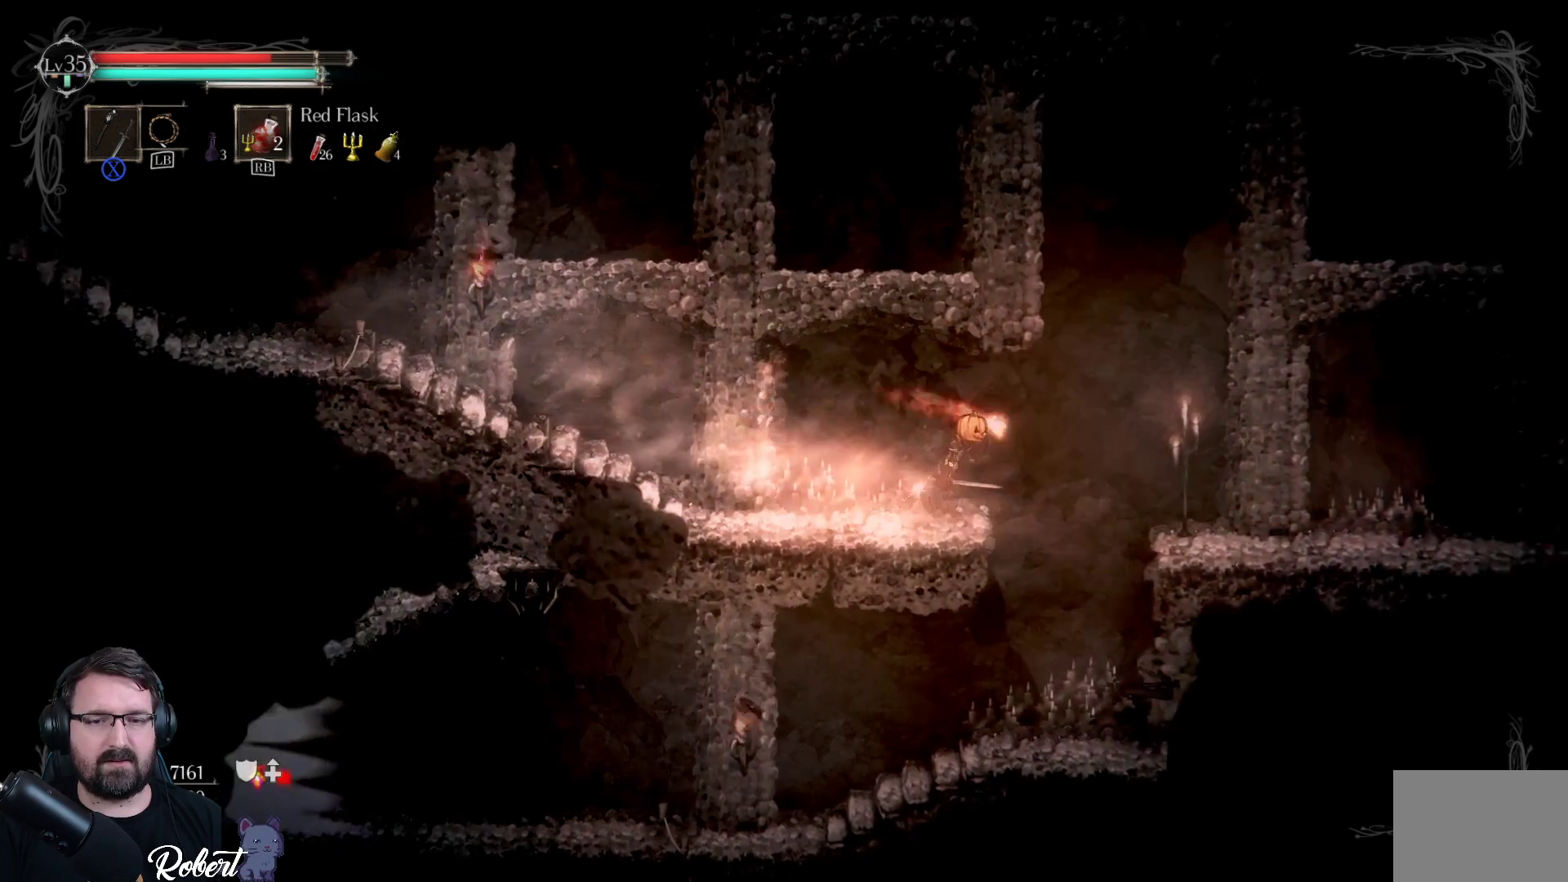
{"buttons": [], "left_stick": "down-left", "right_stick": "center", "events": [[200, "left_stick", "down"], [267, "left_stick", "down-left"]]}
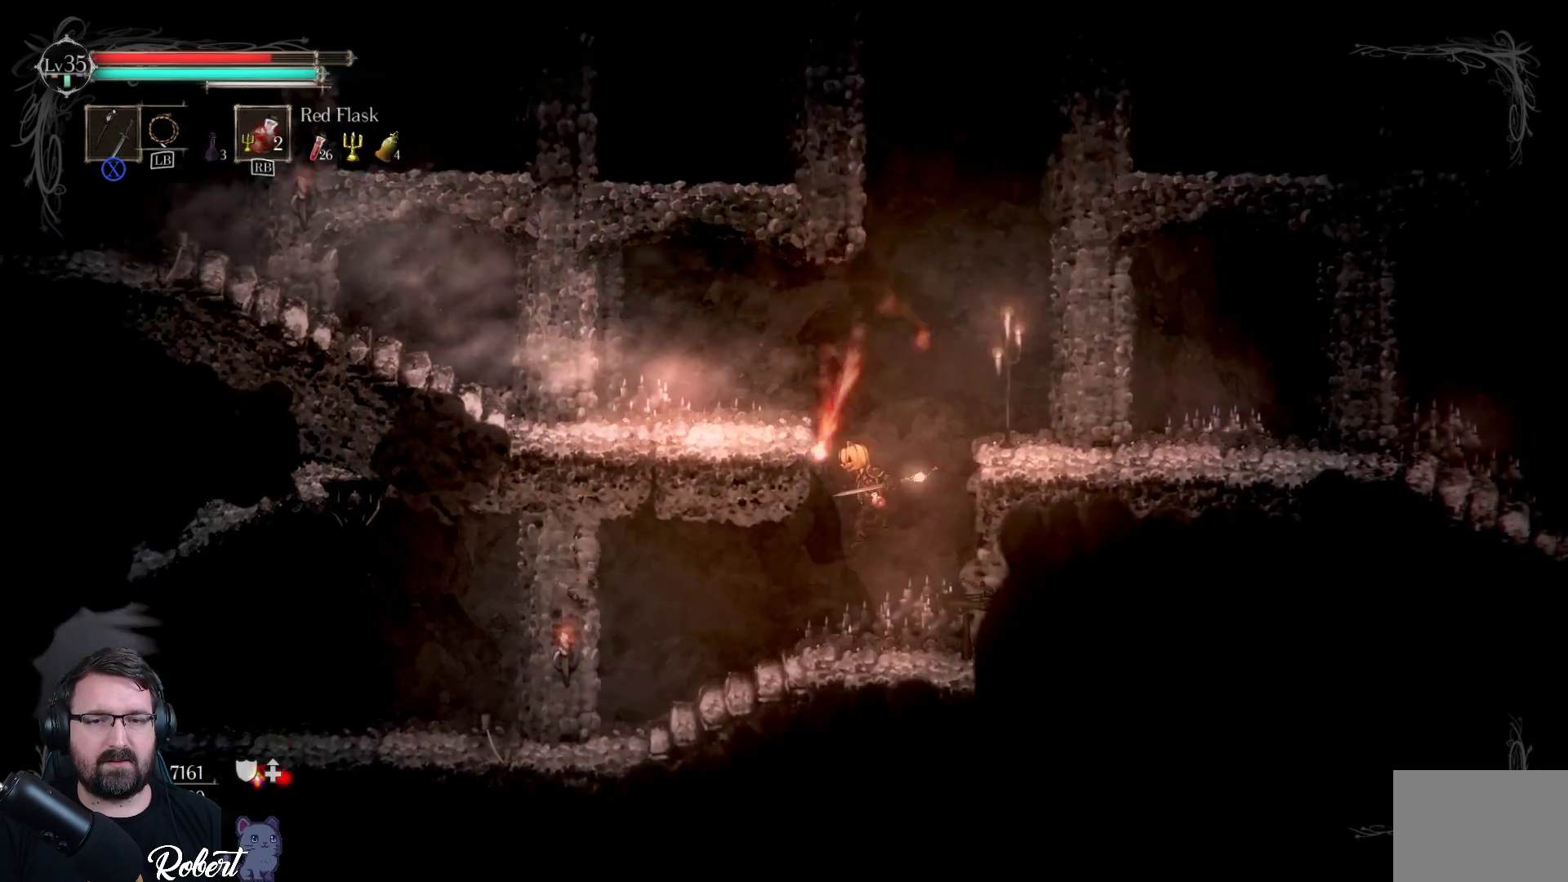
{"buttons": [], "left_stick": "down-left", "right_stick": "center", "events": []}
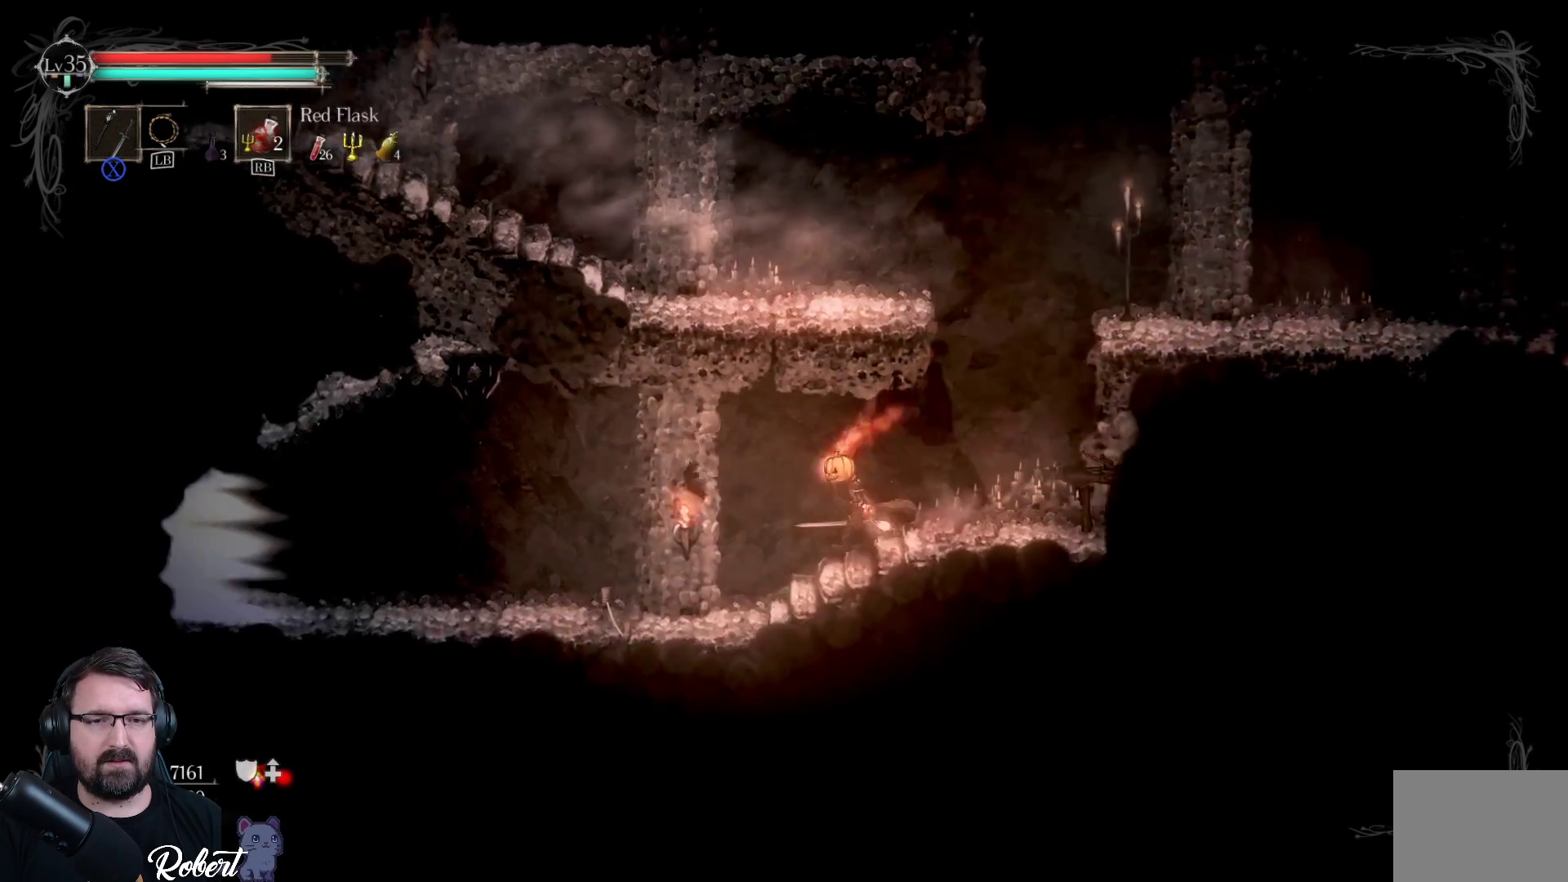
{"buttons": ["A"], "left_stick": "down-left", "right_stick": "center", "events": [[300, "A", "down"]]}
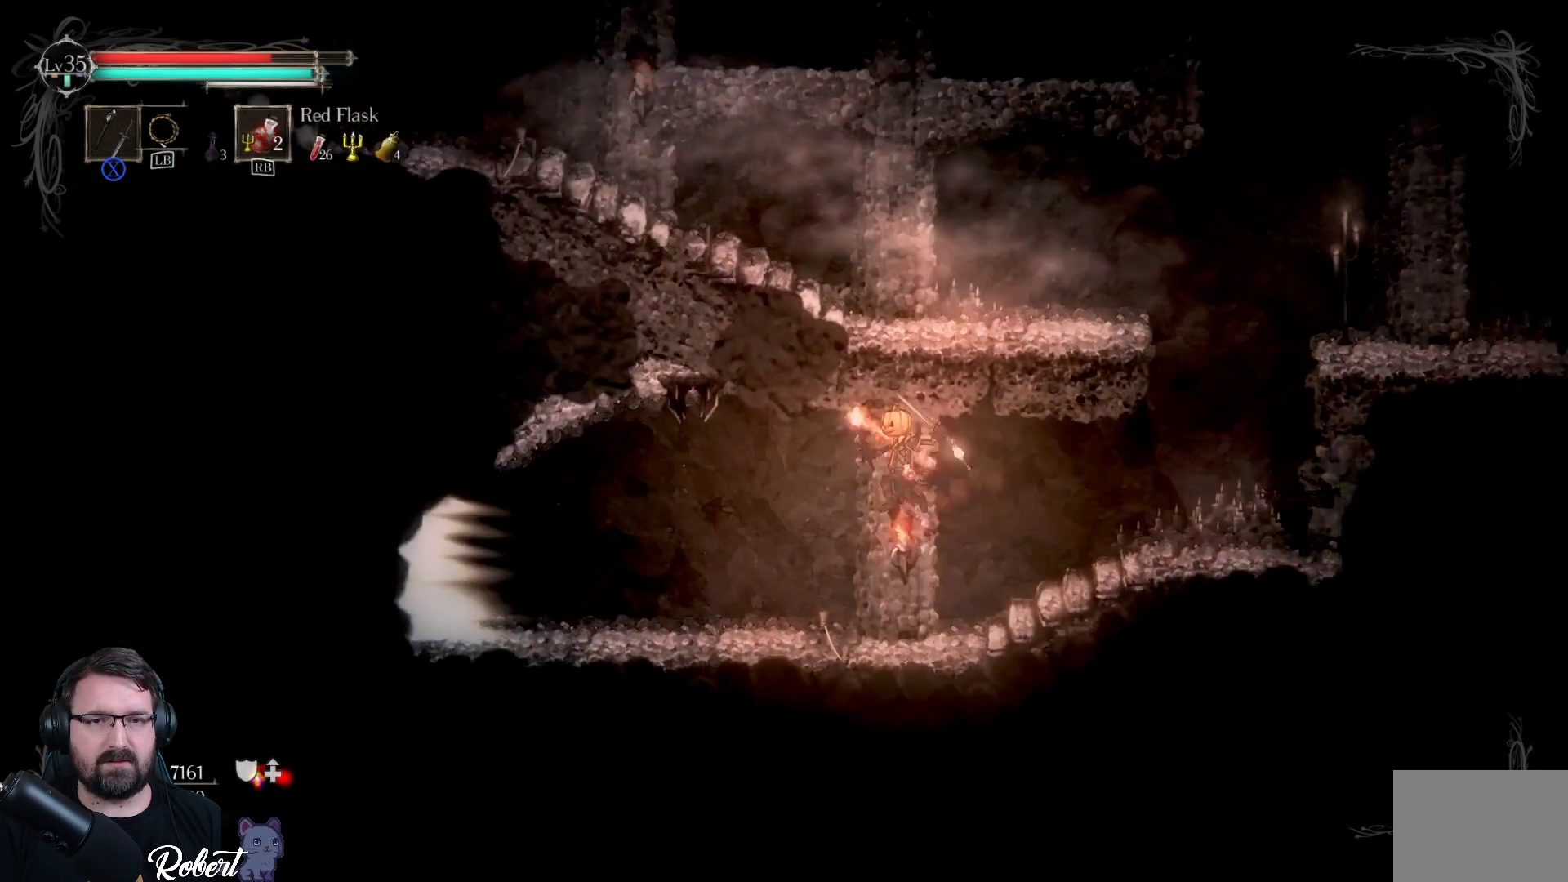
{"buttons": [], "left_stick": "down-left", "right_stick": "center", "events": [[333, "A", "up"]]}
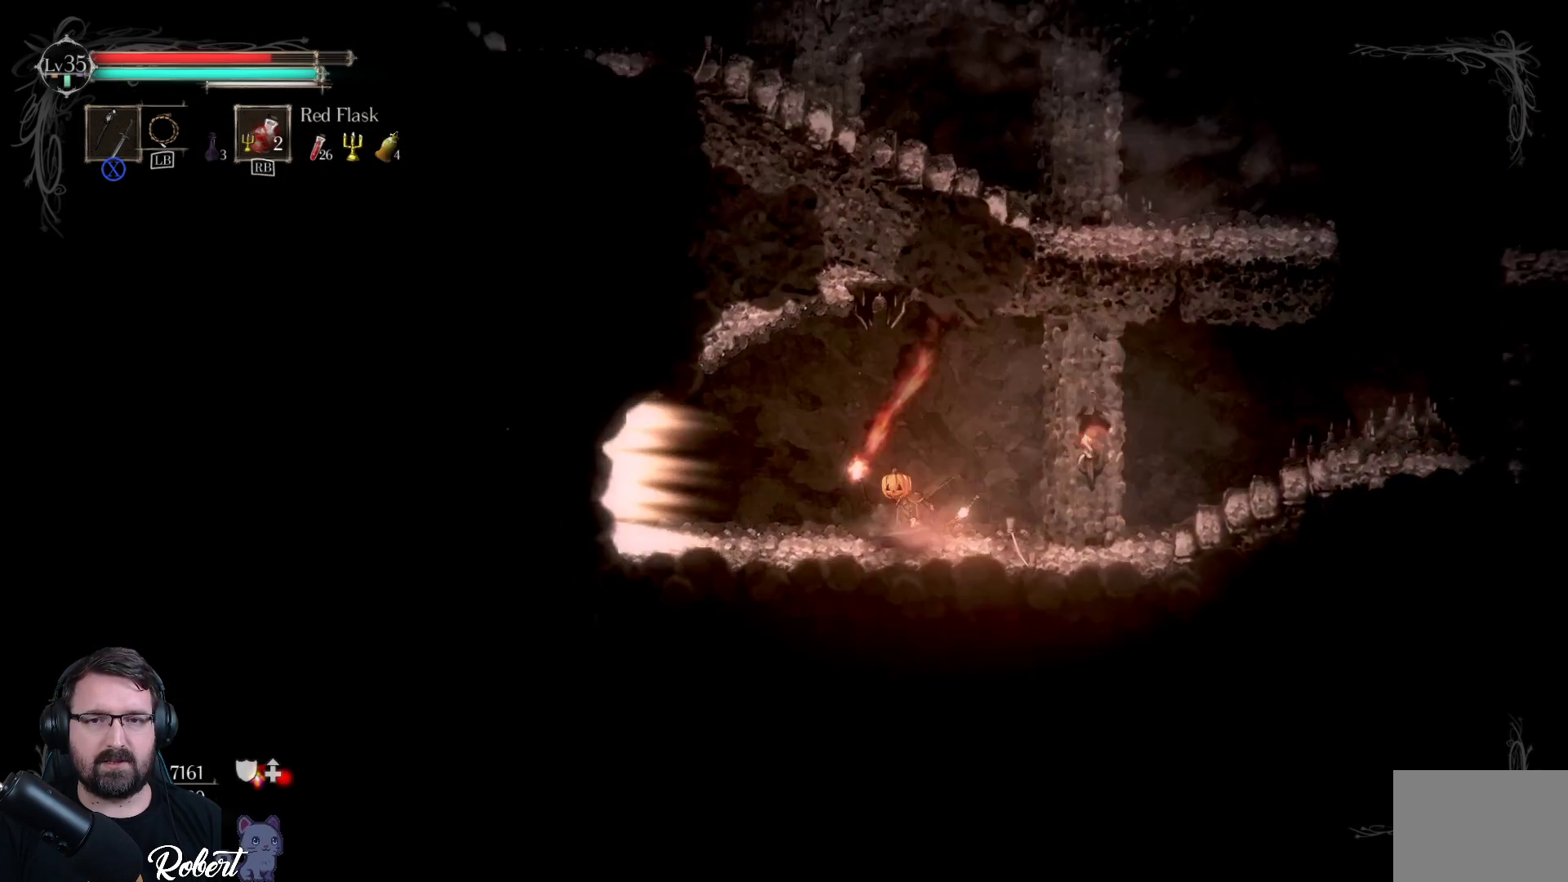
{"buttons": [], "left_stick": "center", "right_stick": "center", "events": [[300, "left_stick", "center"]]}
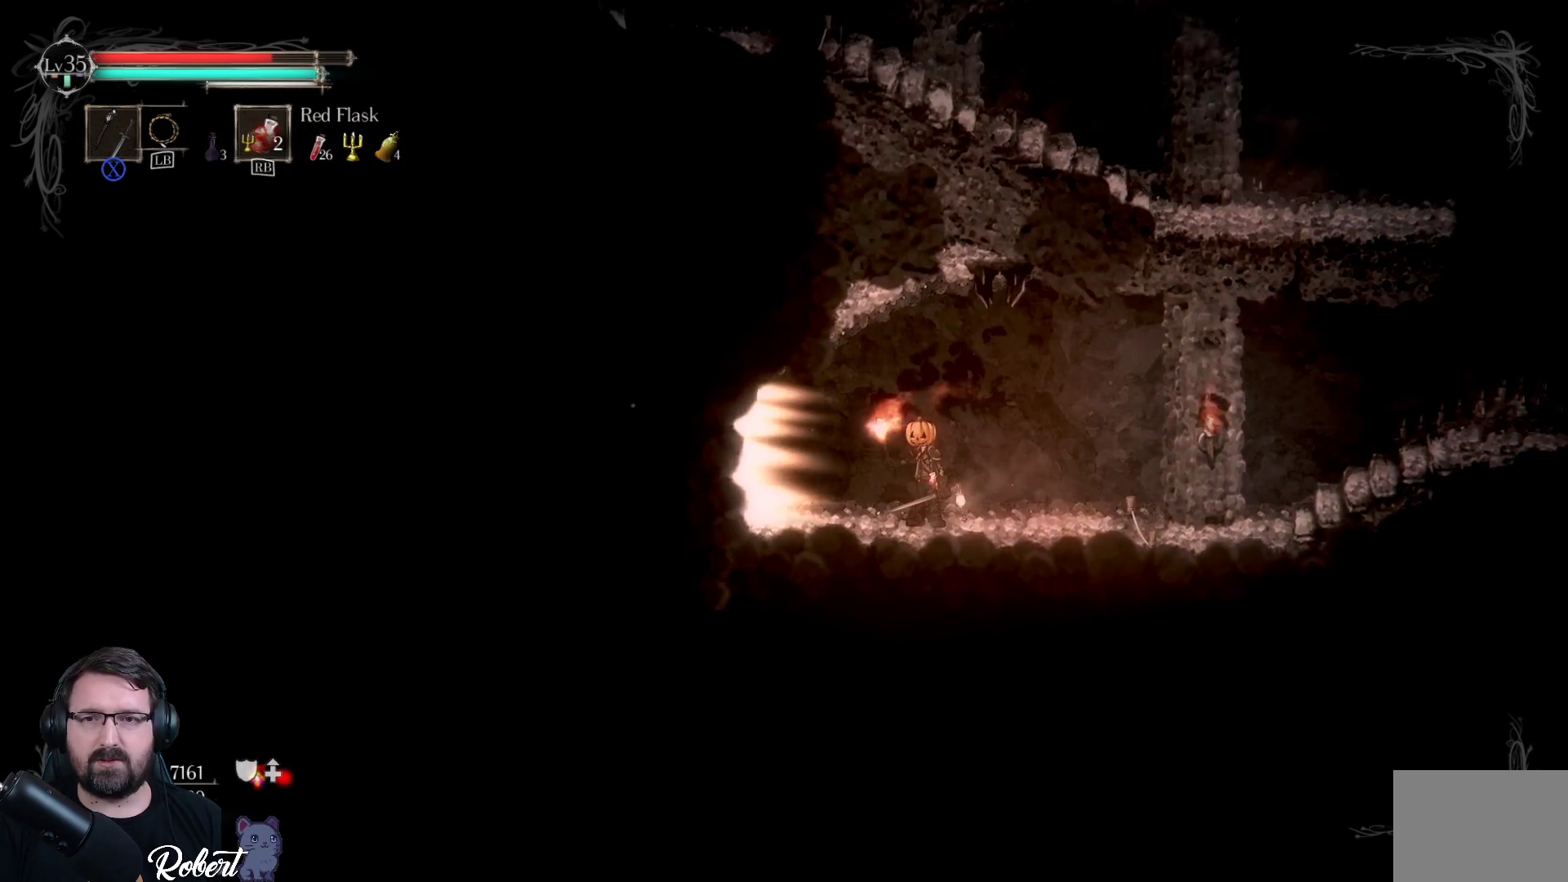
{"buttons": [], "left_stick": "down-left", "right_stick": "center", "events": [[333, "left_stick", "left"], [467, "left_stick", "down-left"]]}
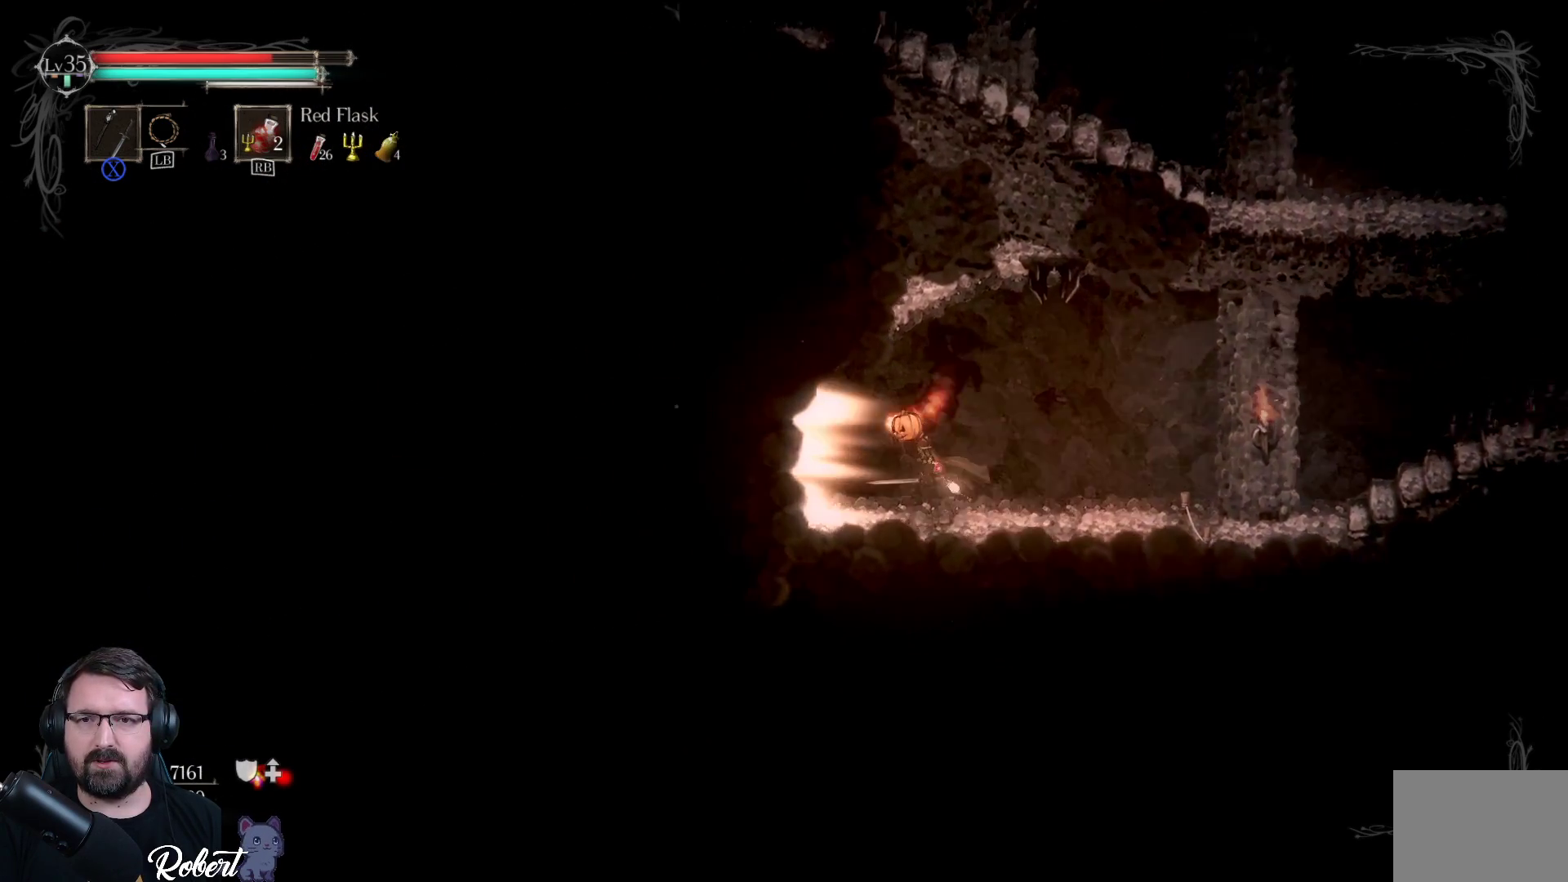
{"buttons": [], "left_stick": "center", "right_stick": "center", "events": [[500, "left_stick", "center"]]}
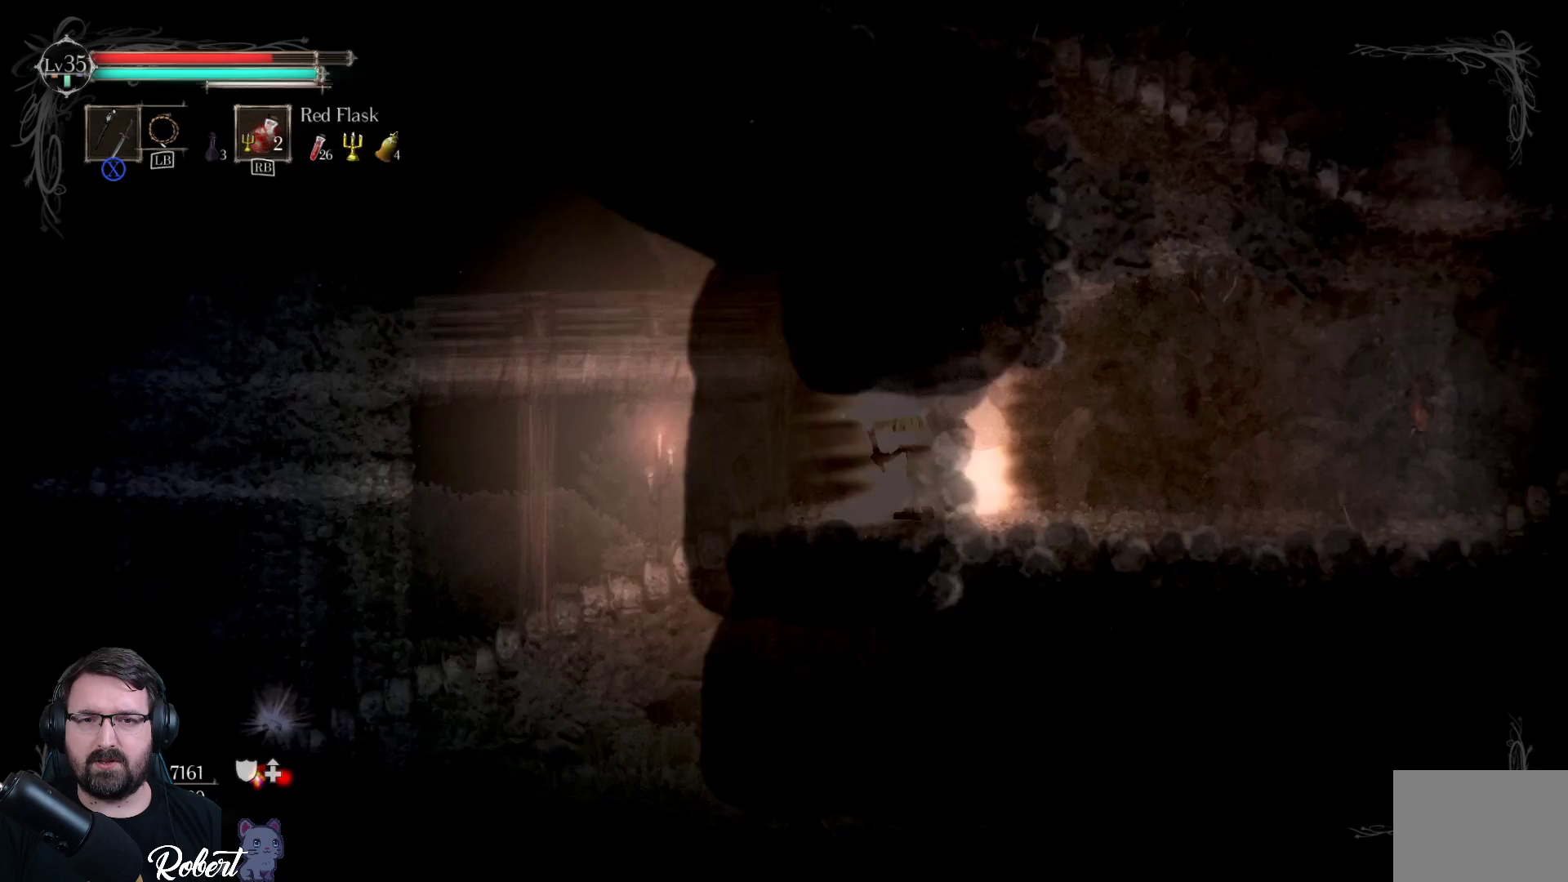
{"buttons": [], "left_stick": "center", "right_stick": "center", "events": []}
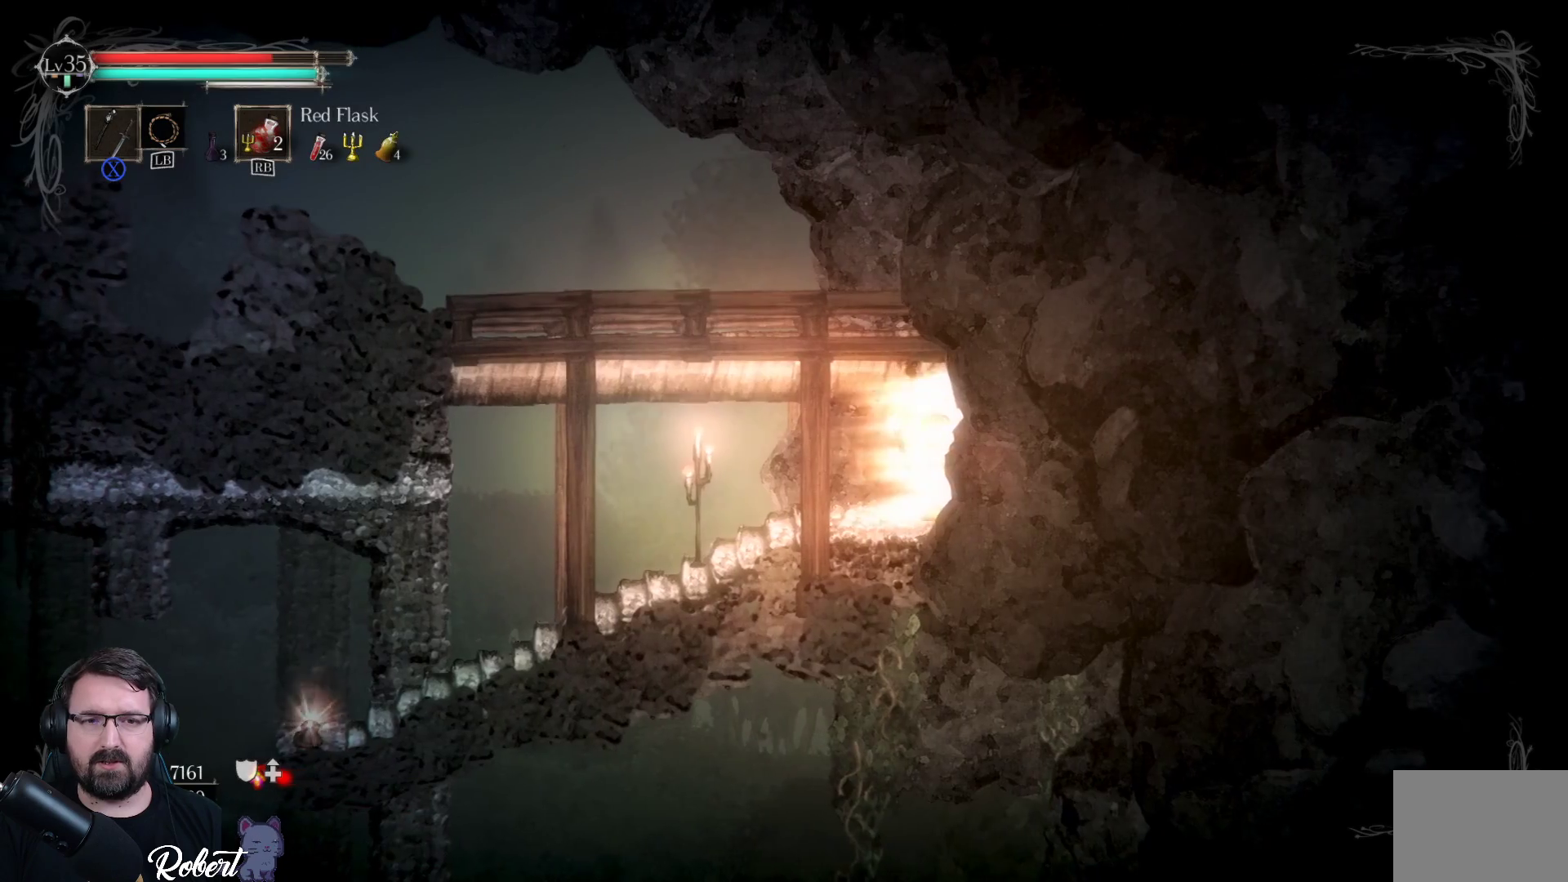
{"buttons": [], "left_stick": "down-left", "right_stick": "center", "events": [[367, "left_stick", "down-left"]]}
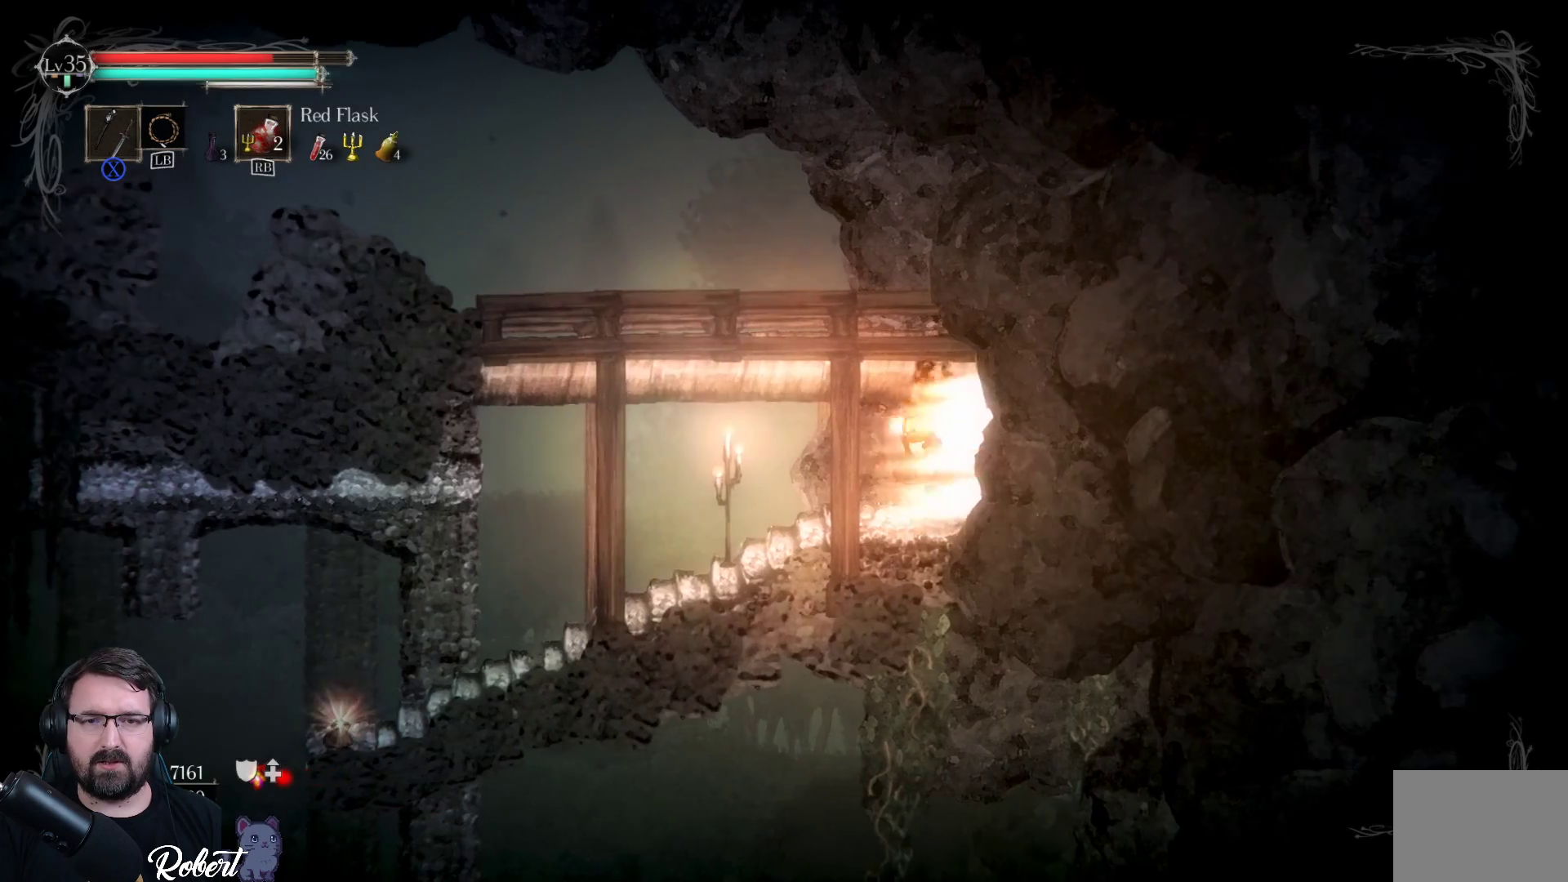
{"buttons": [], "left_stick": "down-left", "right_stick": "center", "events": []}
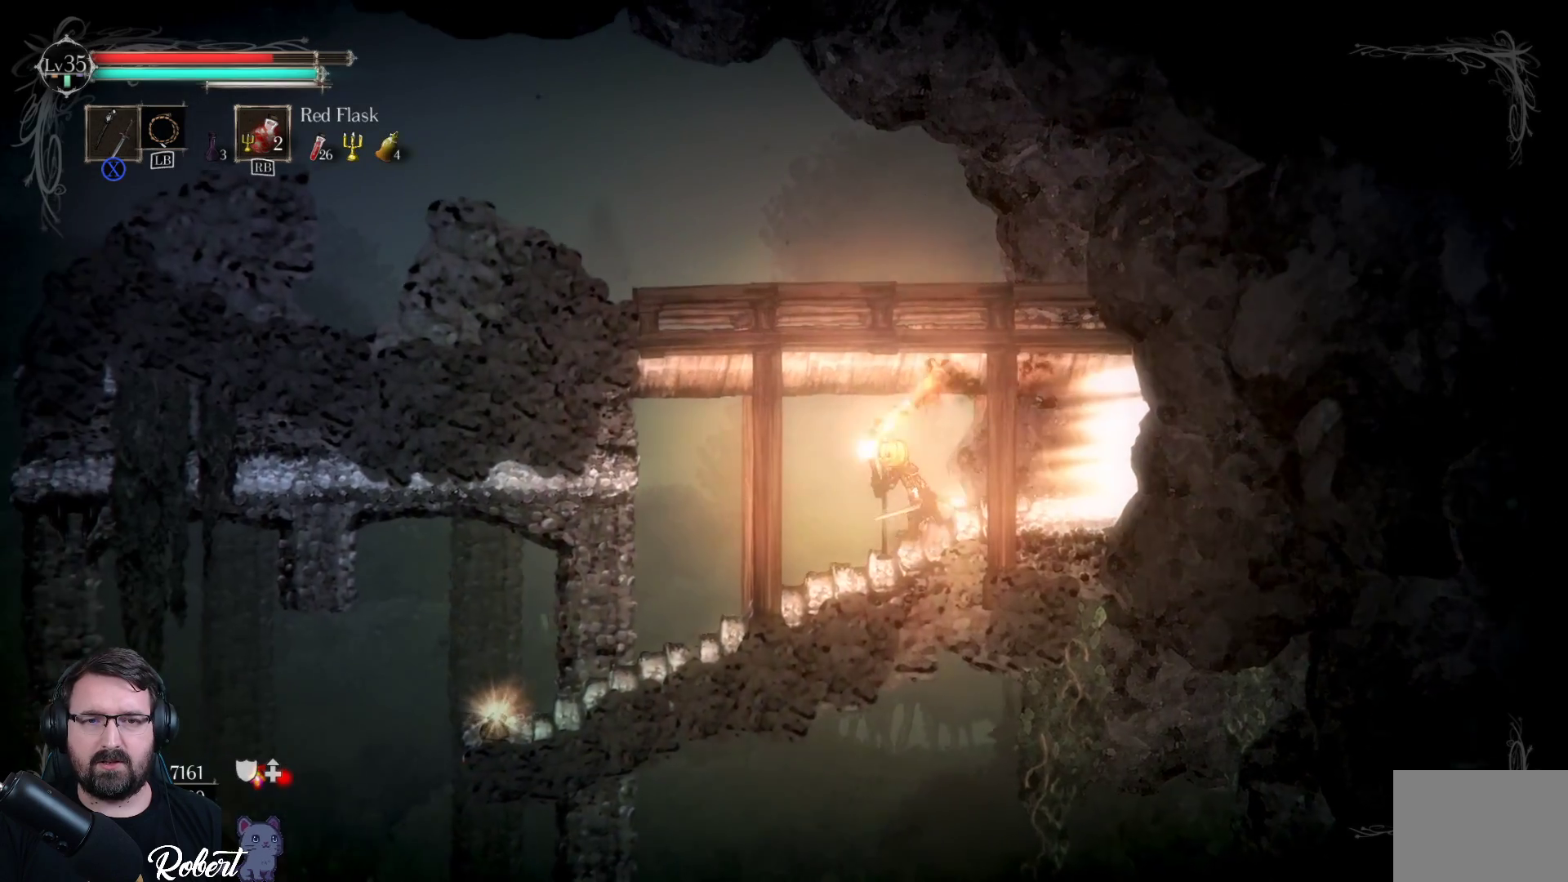
{"buttons": [], "left_stick": "down-left", "right_stick": "center", "events": []}
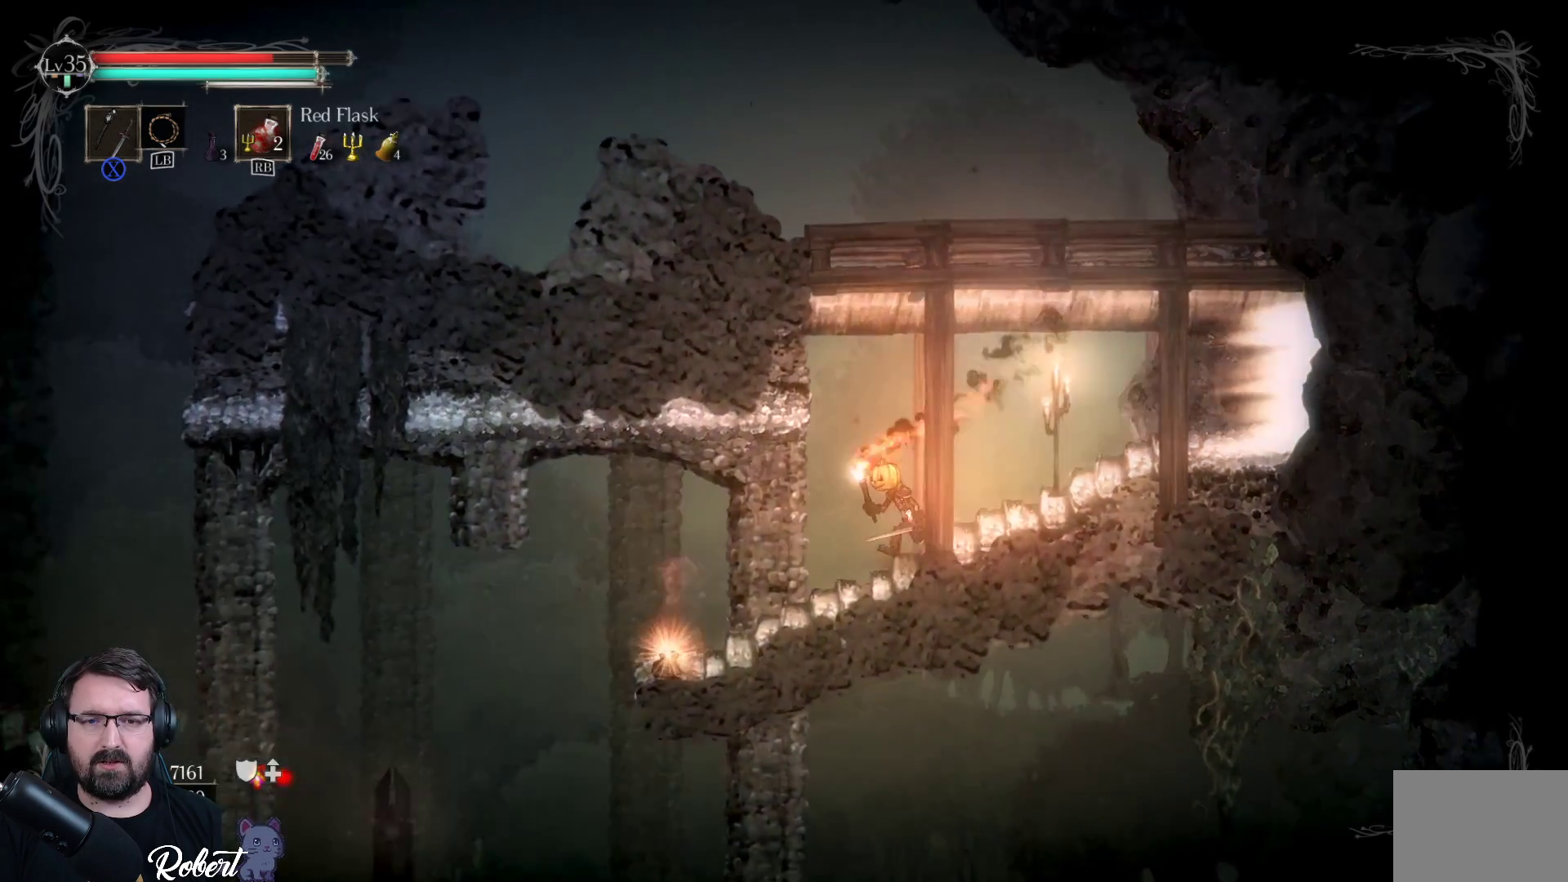
{"buttons": [], "left_stick": "down-left", "right_stick": "center", "events": []}
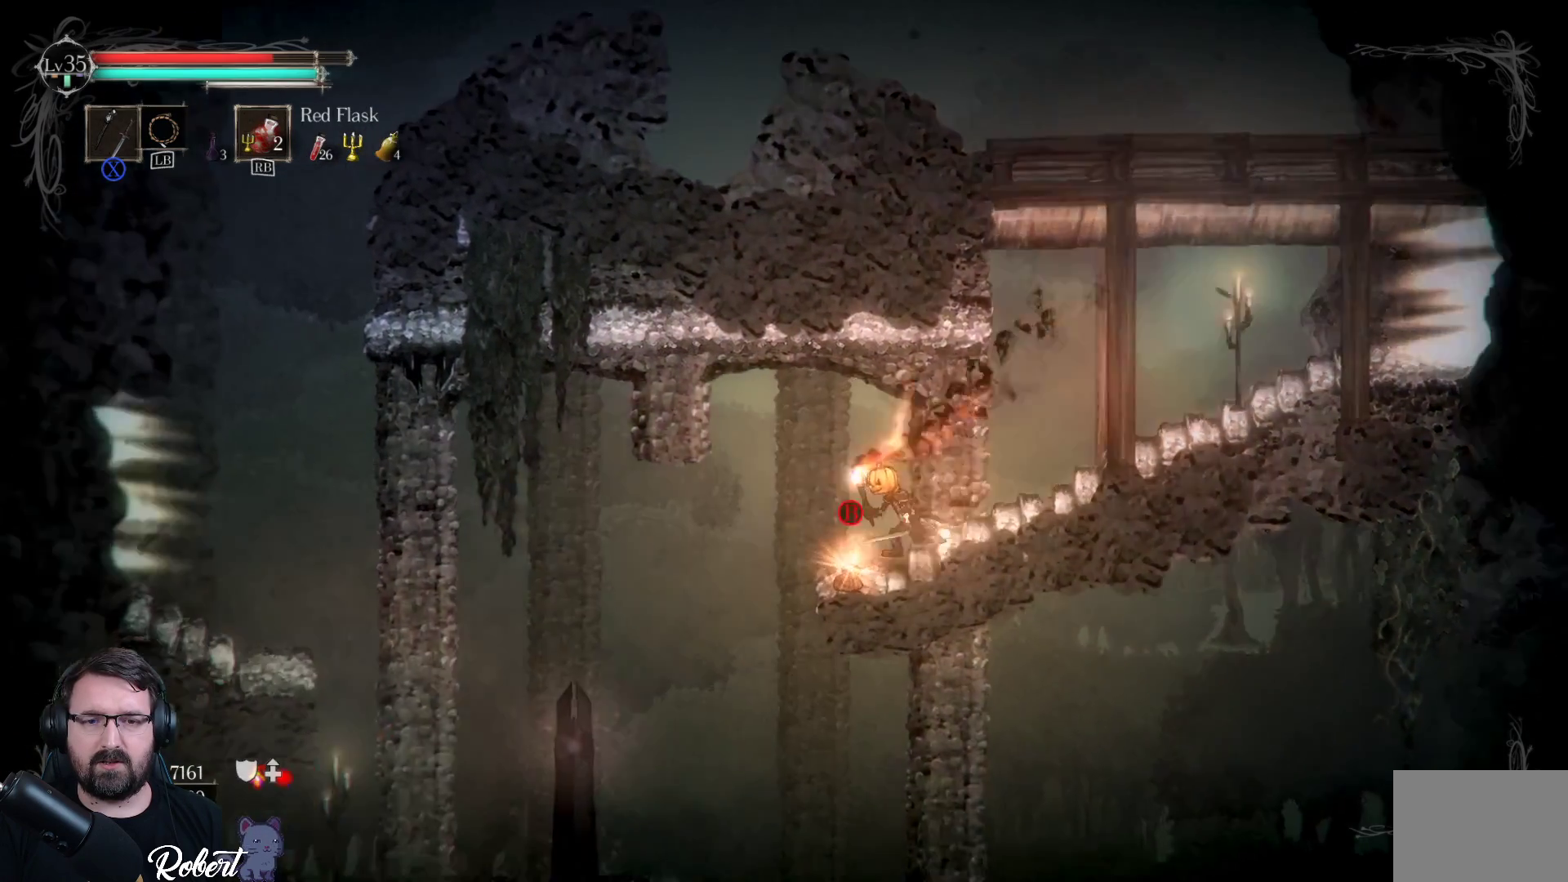
{"buttons": [], "left_stick": "center", "right_stick": "center", "events": [[100, "B", "down"], [100, "left_stick", "center"], [167, "B", "up"]]}